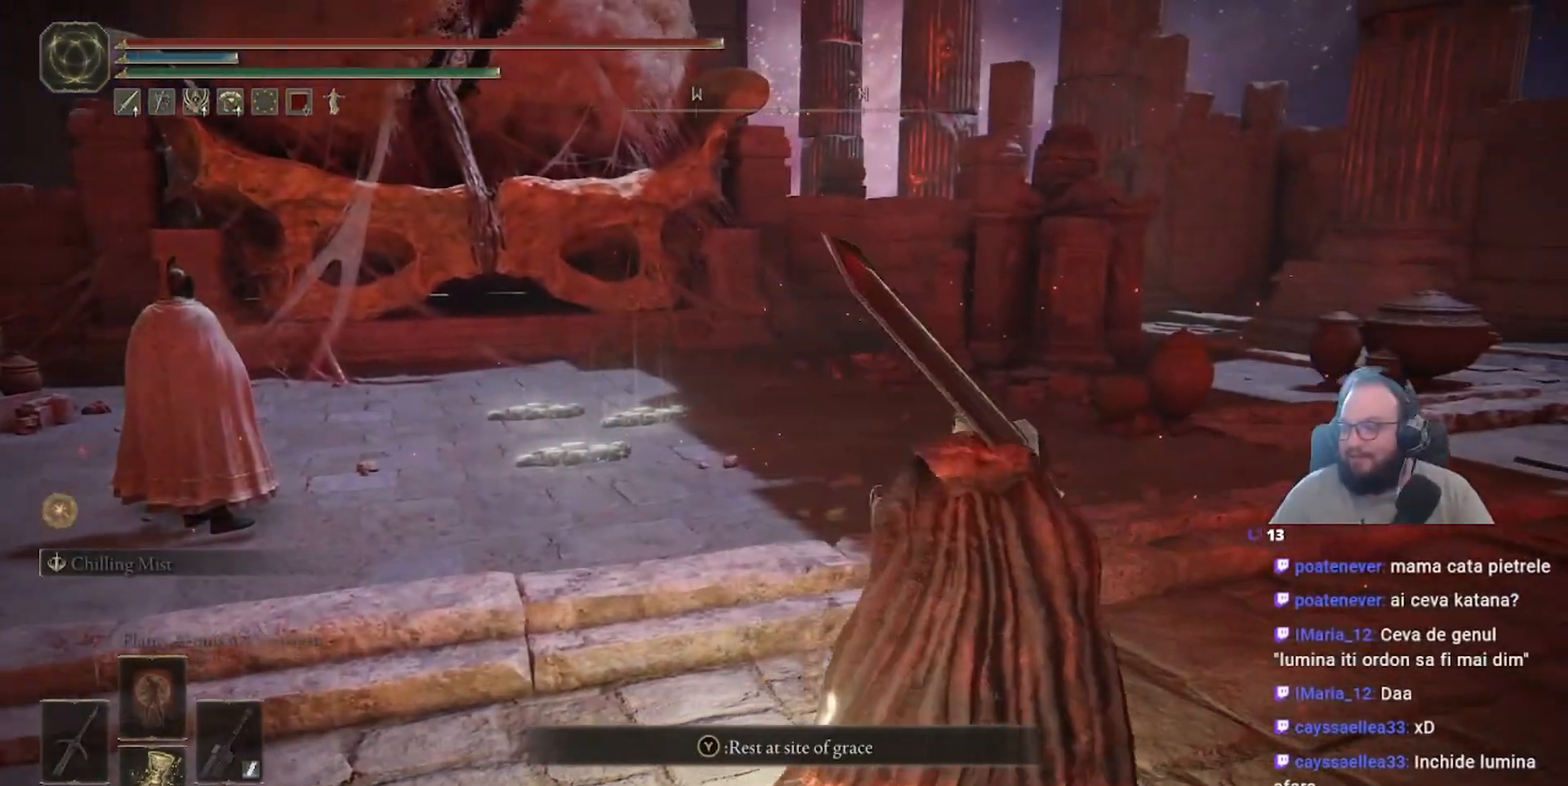
Gameplay with a controller (Xbox layout); each line is a JSON object with the inputs held at the frame after it. "events" lists button and stick changes between this image and that frame as [ms after this image, input, new state], when the widget could be followed in between.
{"buttons": [], "left_stick": "up", "right_stick": "center", "events": []}
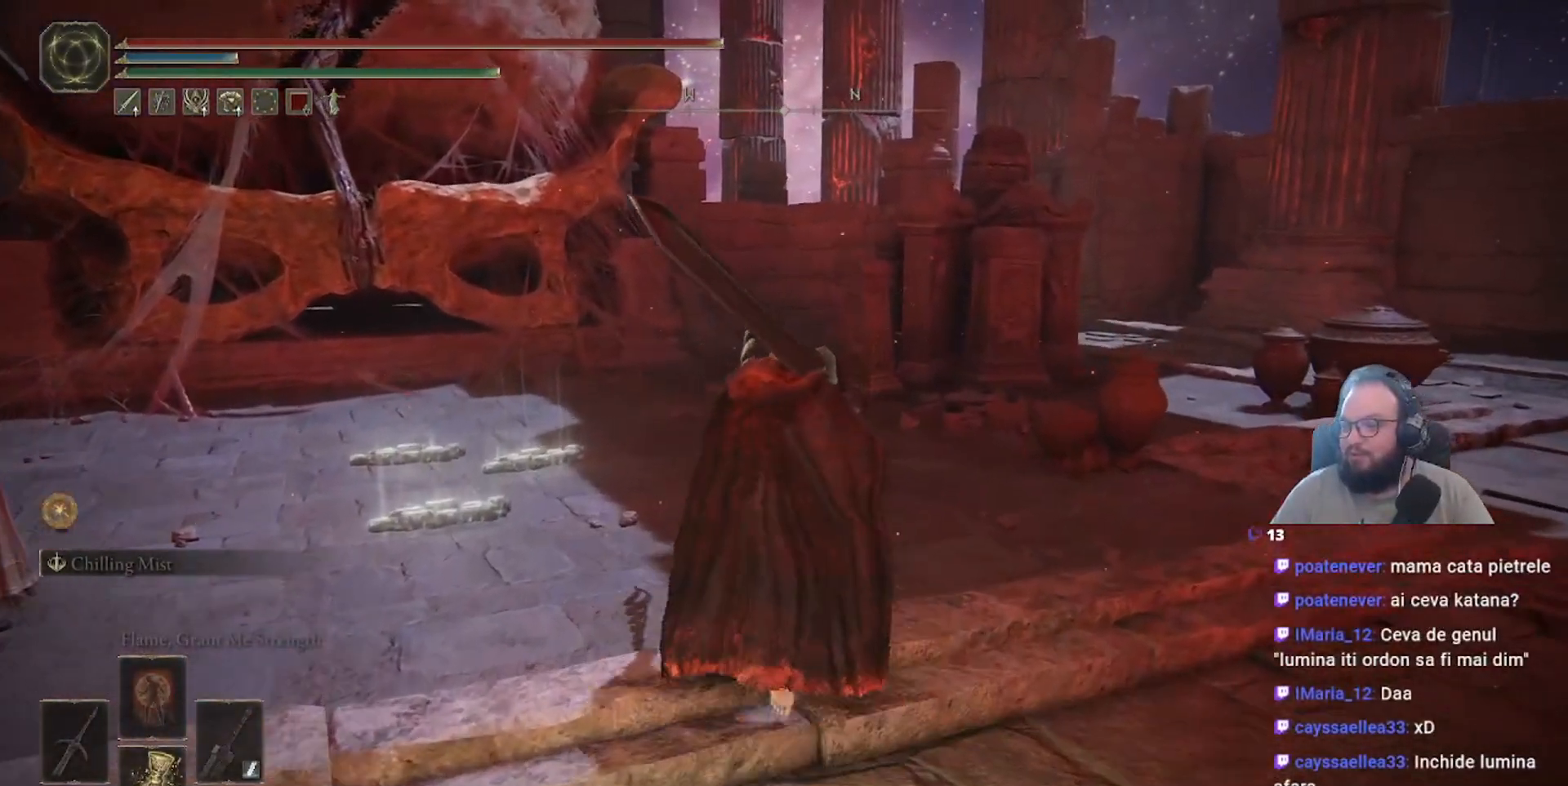
{"buttons": [], "left_stick": "center", "right_stick": "left", "events": [[50, "left_stick", "center"], [283, "right_stick", "left"]]}
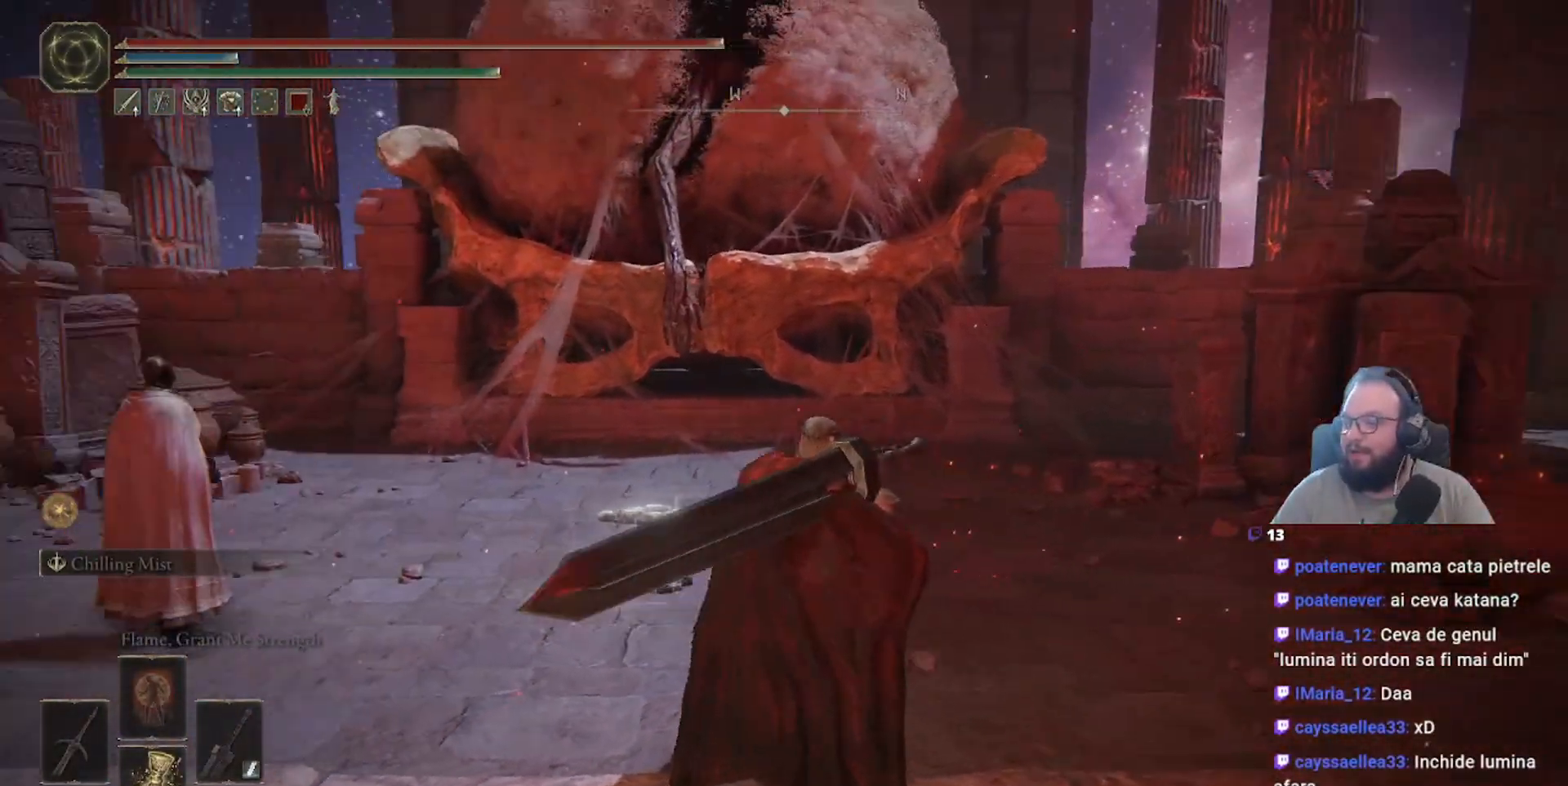
{"buttons": [], "left_stick": "up", "right_stick": "center", "events": [[300, "left_stick", "up"], [300, "right_stick", "center"]]}
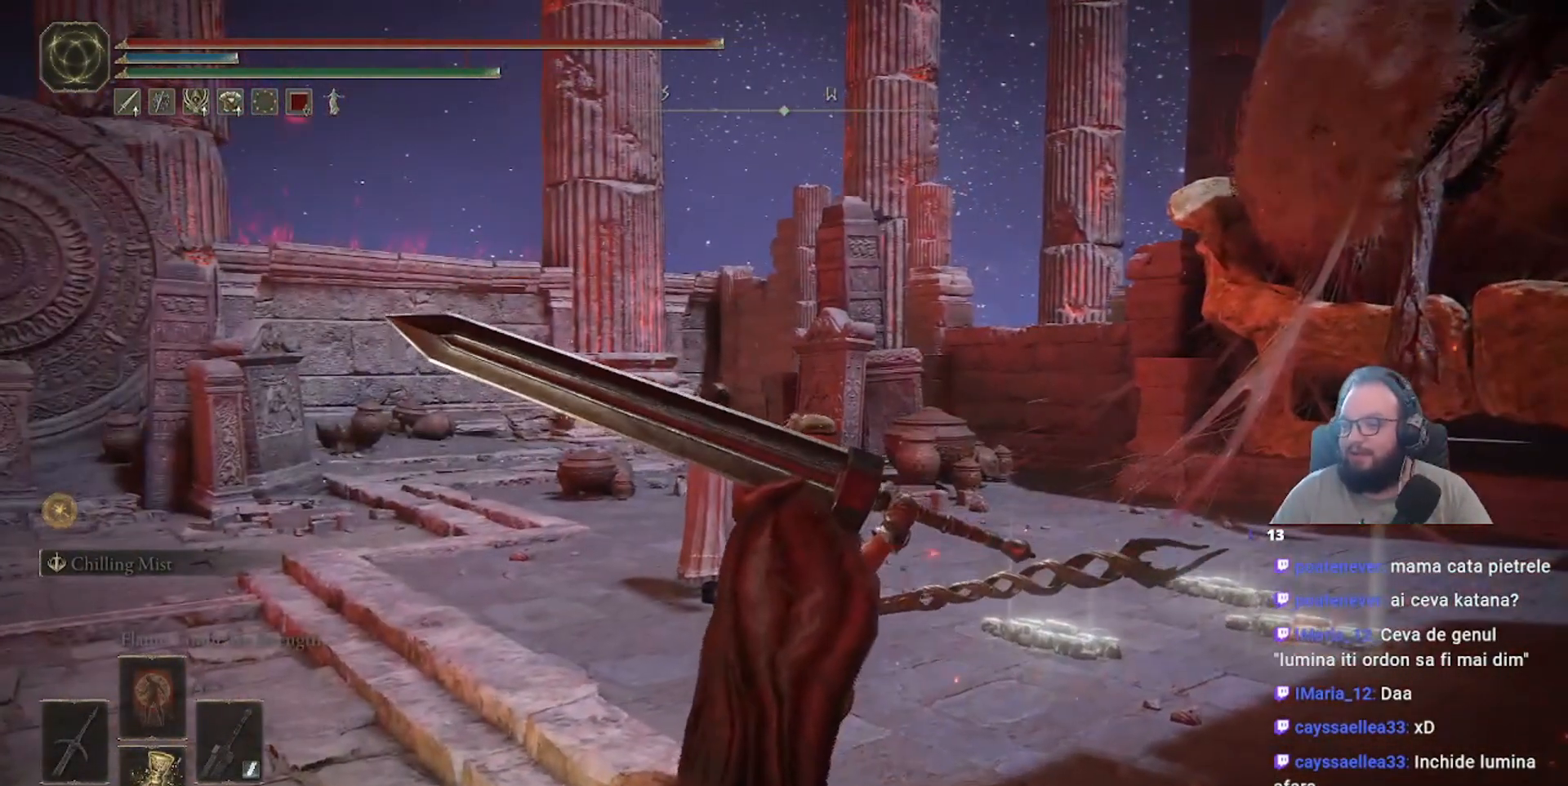
{"buttons": [], "left_stick": "up", "right_stick": "center", "events": []}
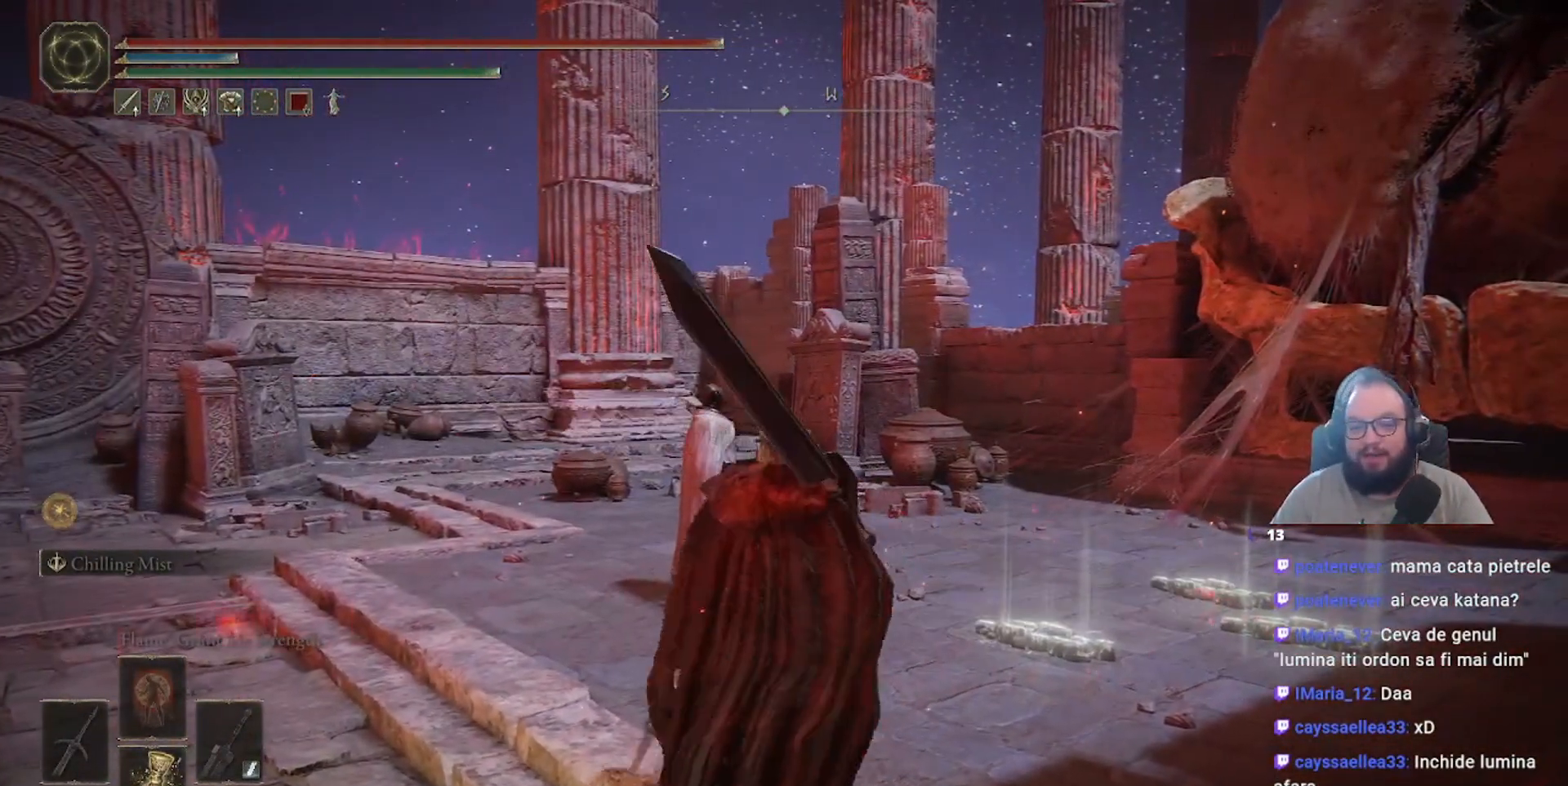
{"buttons": [], "left_stick": "up", "right_stick": "left", "events": [[183, "right_stick", "left"]]}
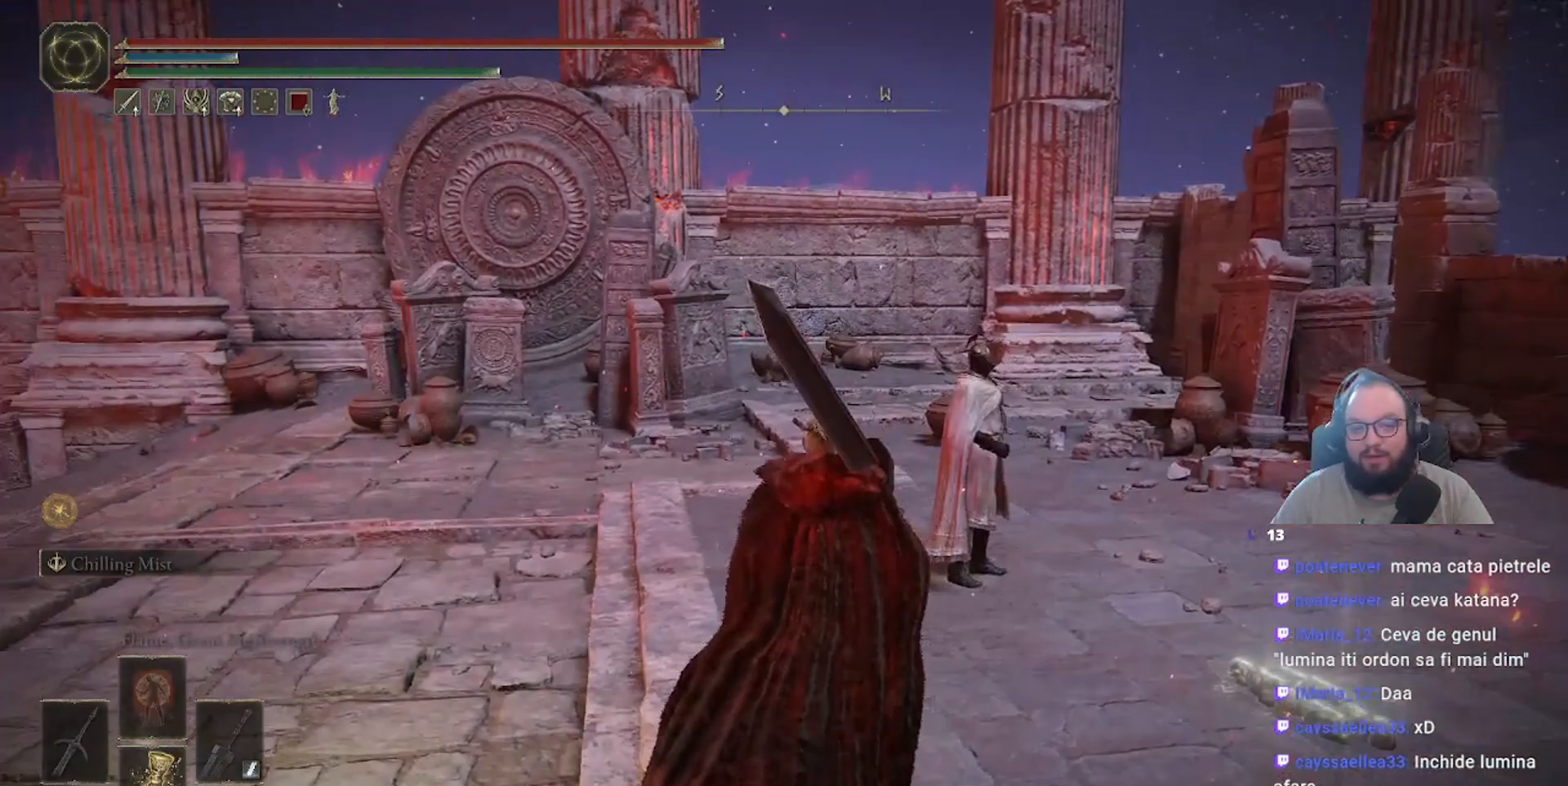
{"buttons": [], "left_stick": "up", "right_stick": "center", "events": [[50, "right_stick", "center"]]}
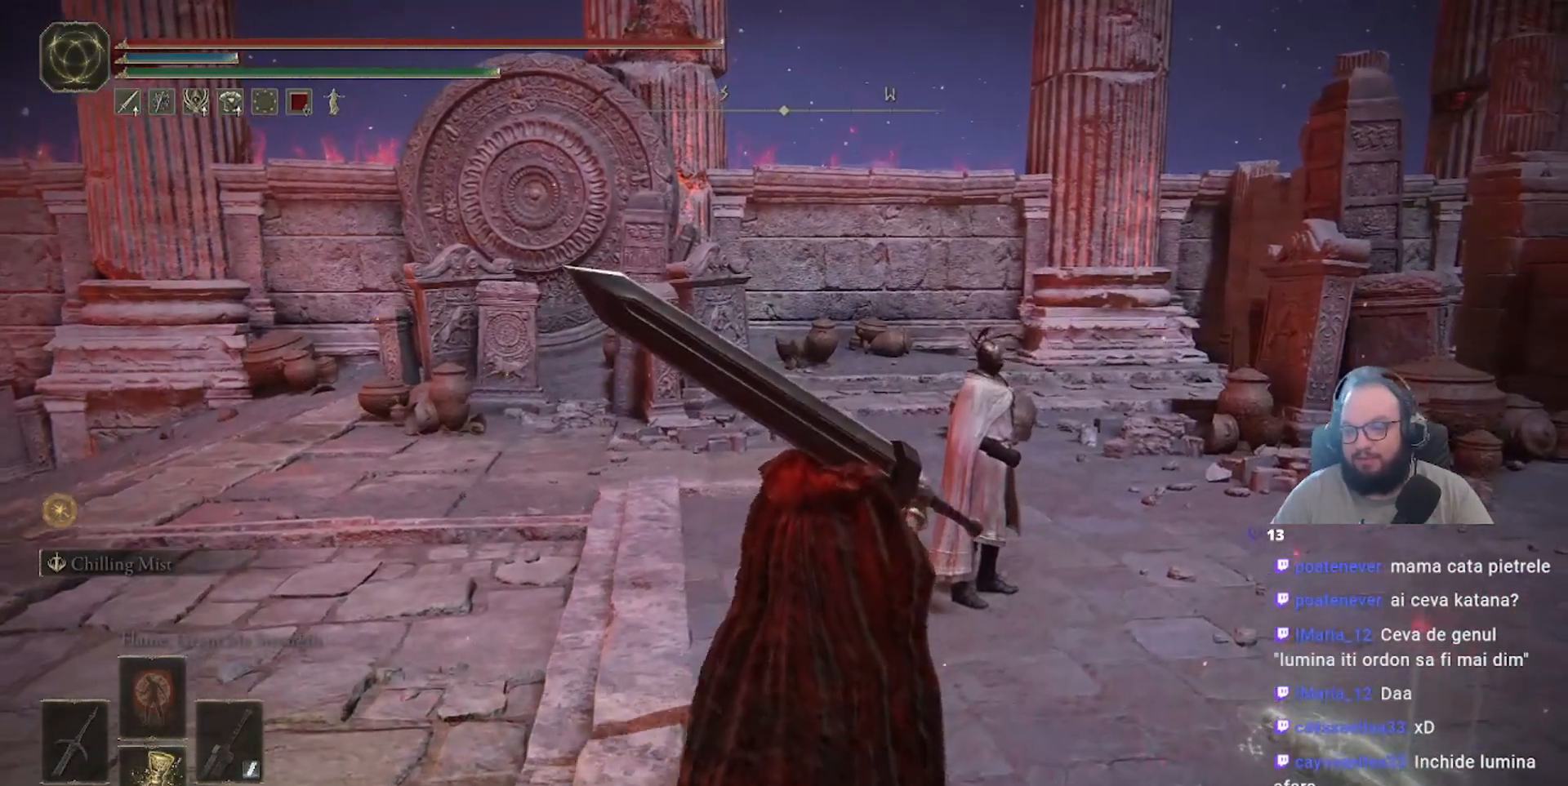
{"buttons": [], "left_stick": "up", "right_stick": "center", "events": []}
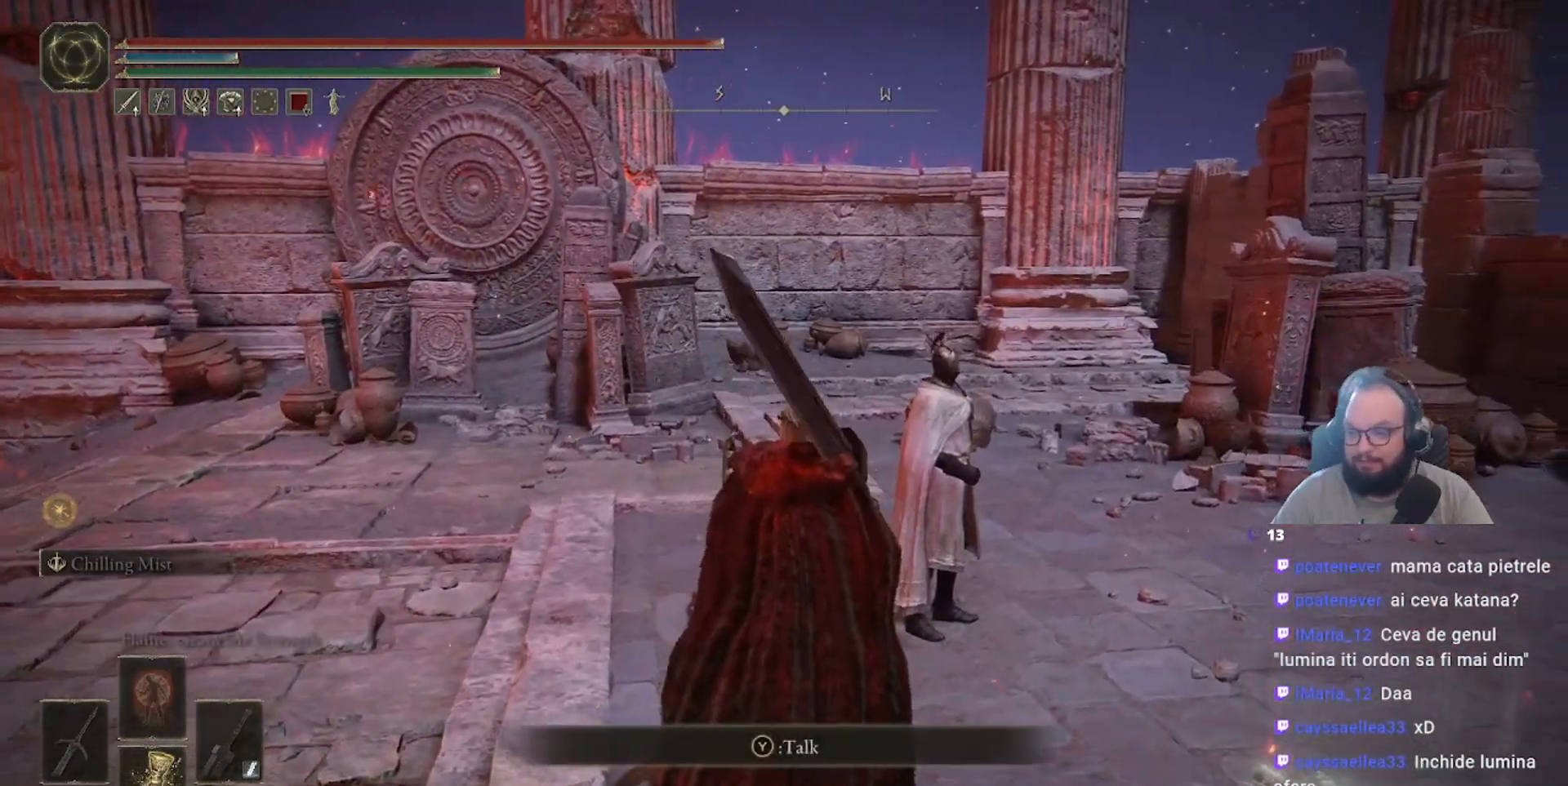
{"buttons": [], "left_stick": "center", "right_stick": "center", "events": [[250, "left_stick", "center"]]}
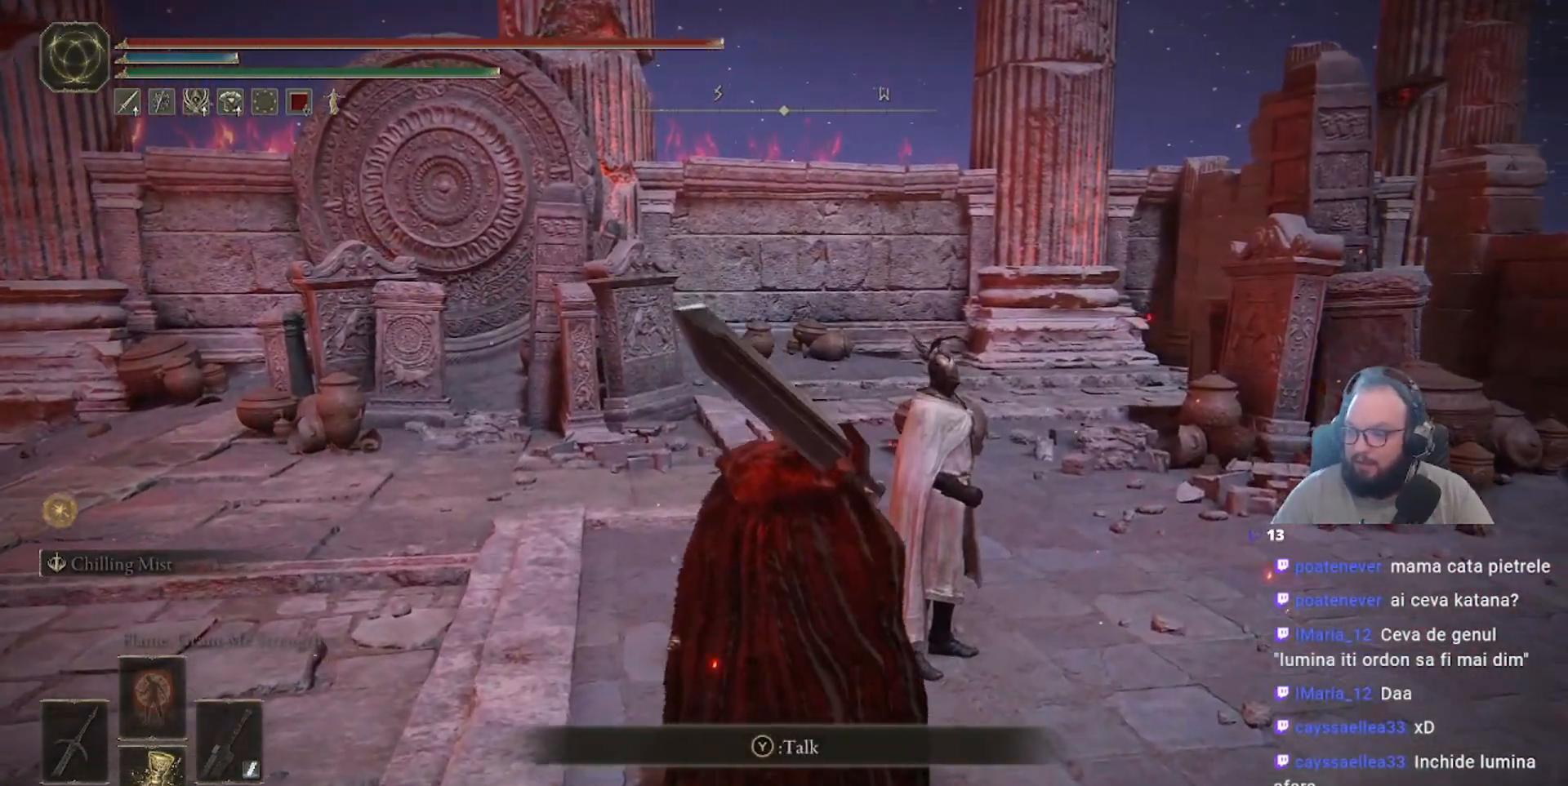
{"buttons": [], "left_stick": "right", "right_stick": "left", "events": [[50, "right_stick", "left"], [467, "left_stick", "right"]]}
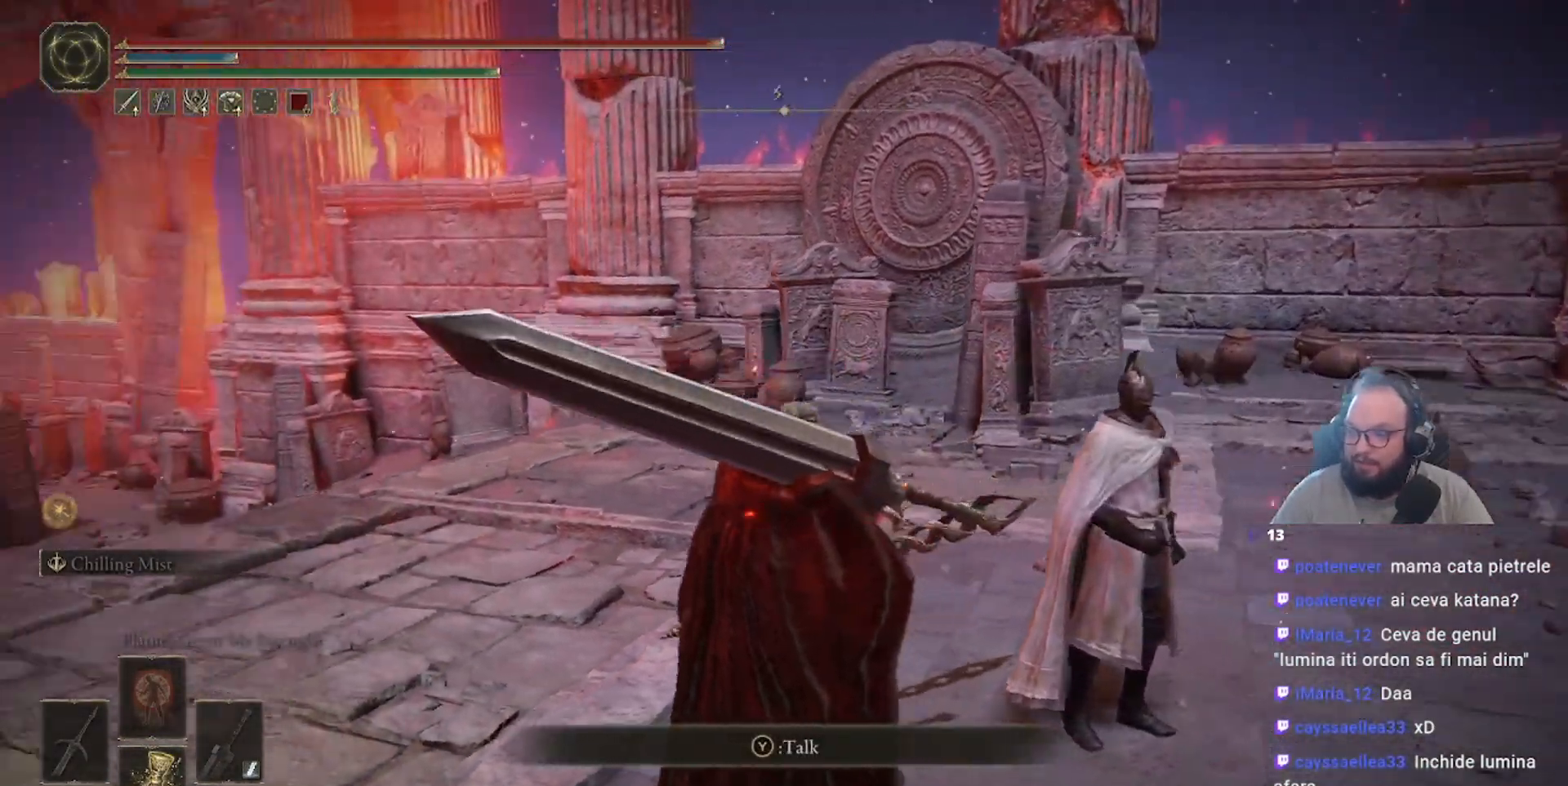
{"buttons": [], "left_stick": "right", "right_stick": "left", "events": []}
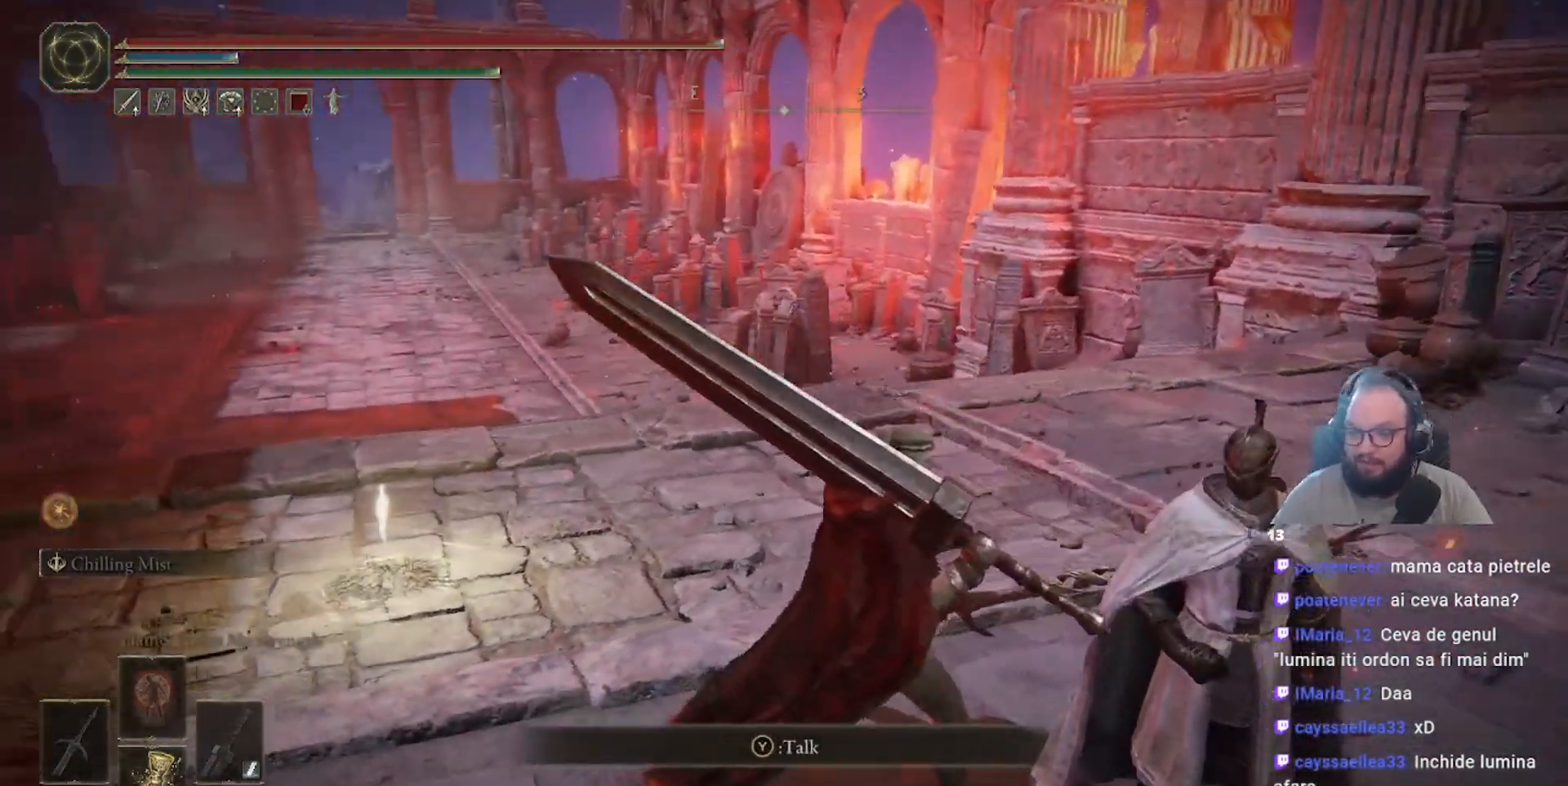
{"buttons": [], "left_stick": "center", "right_stick": "up-right", "events": [[33, "left_stick", "center"], [183, "right_stick", "center"], [367, "right_stick", "up-right"]]}
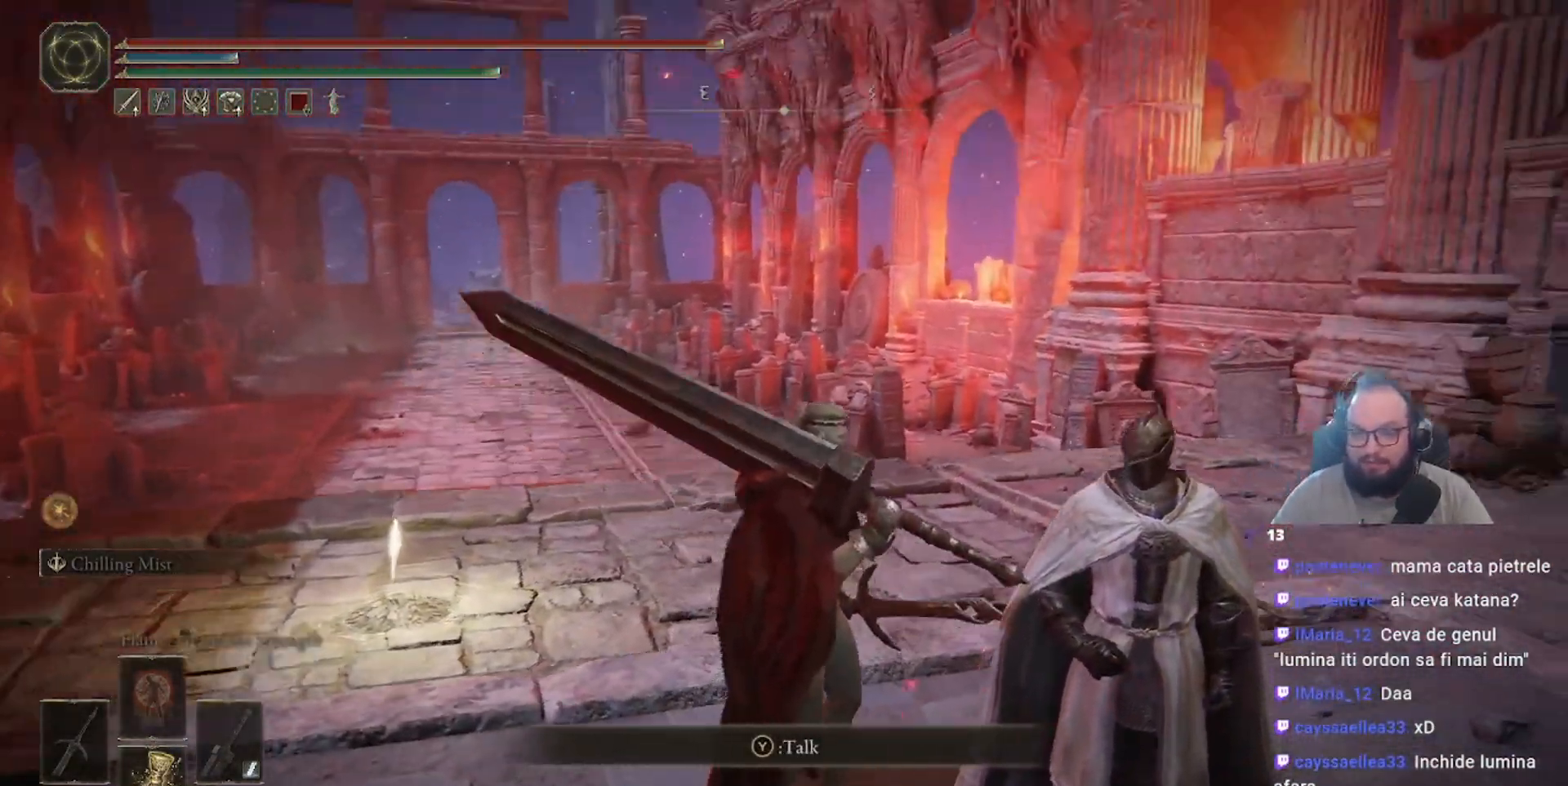
{"buttons": [], "left_stick": "center", "right_stick": "center", "events": [[133, "right_stick", "up"], [433, "right_stick", "center"]]}
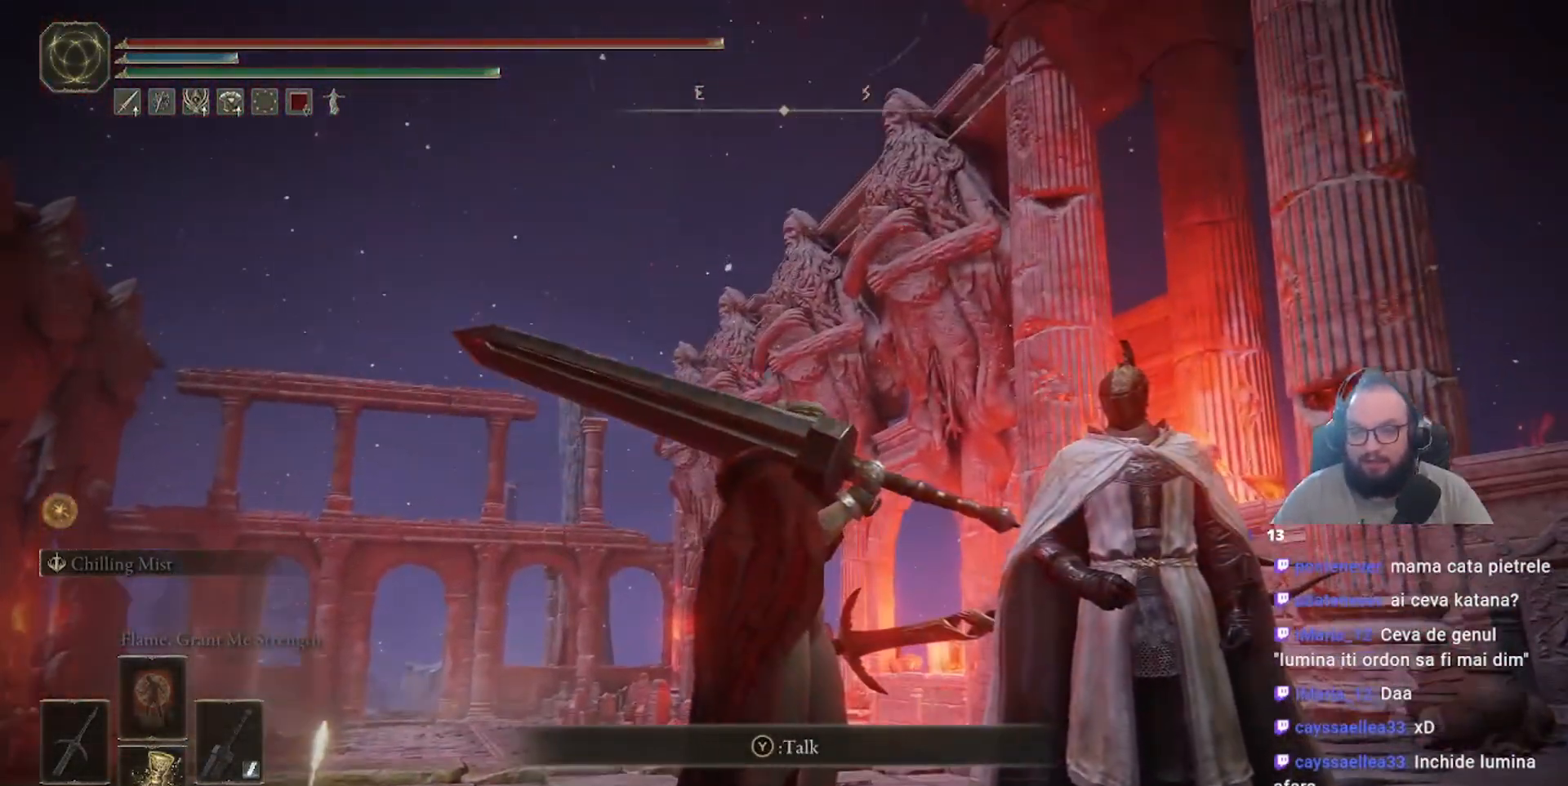
{"buttons": [], "left_stick": "center", "right_stick": "center", "events": [[200, "right_stick", "down"], [400, "right_stick", "center"]]}
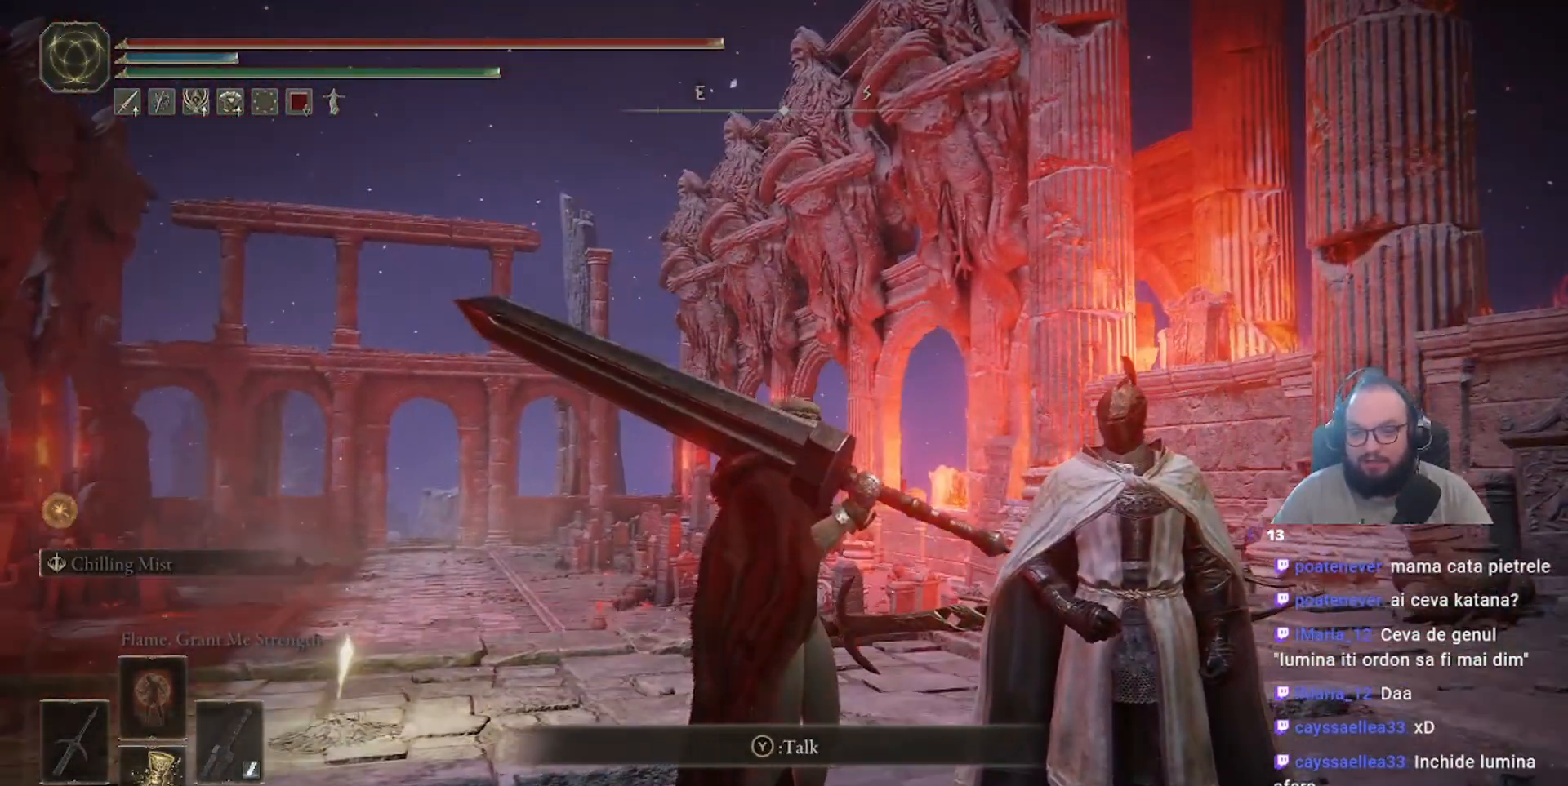
{"buttons": [], "left_stick": "center", "right_stick": "center", "events": []}
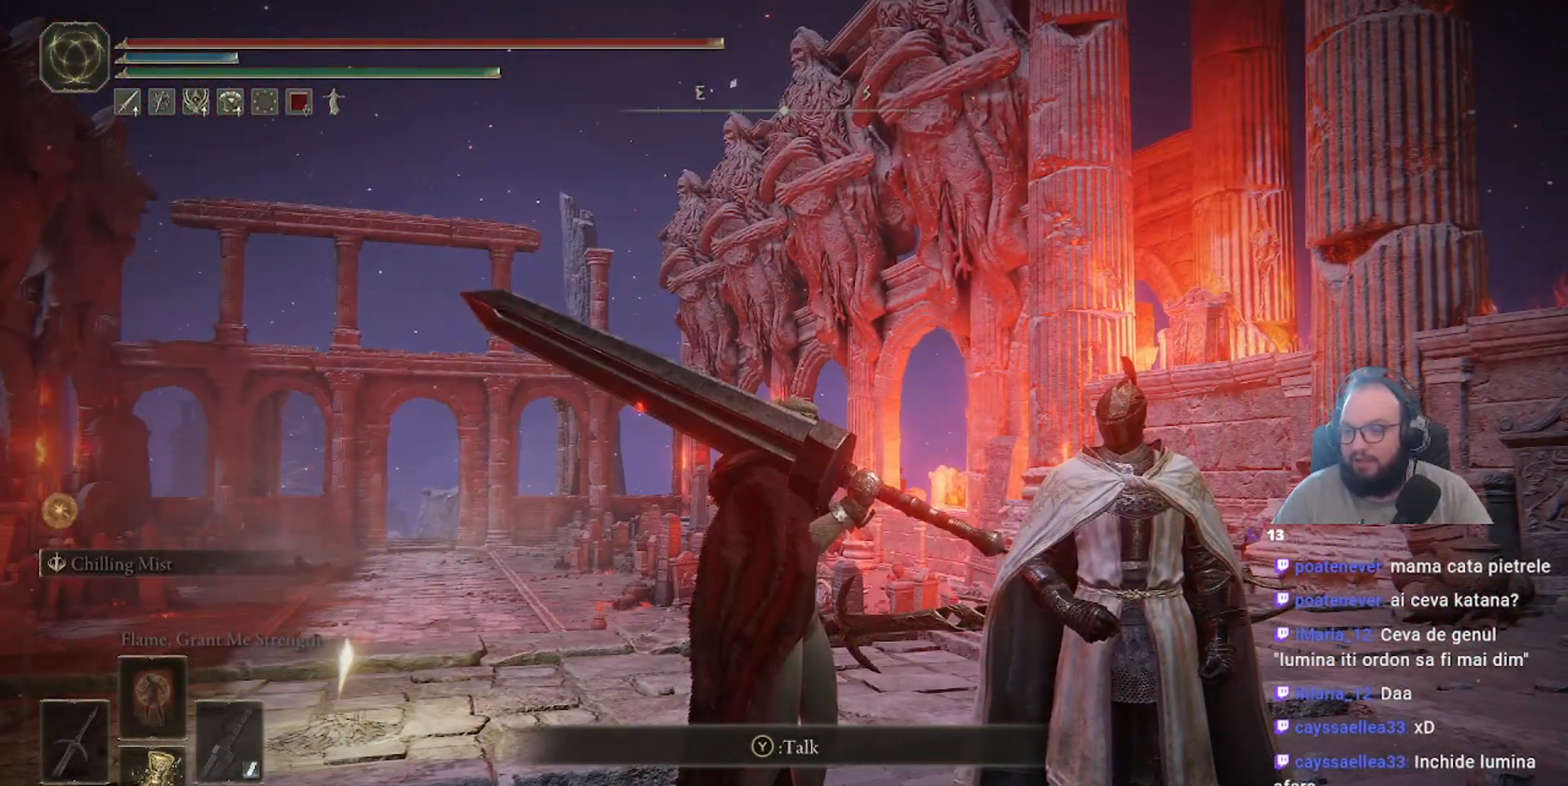
{"buttons": [], "left_stick": "center", "right_stick": "center", "events": []}
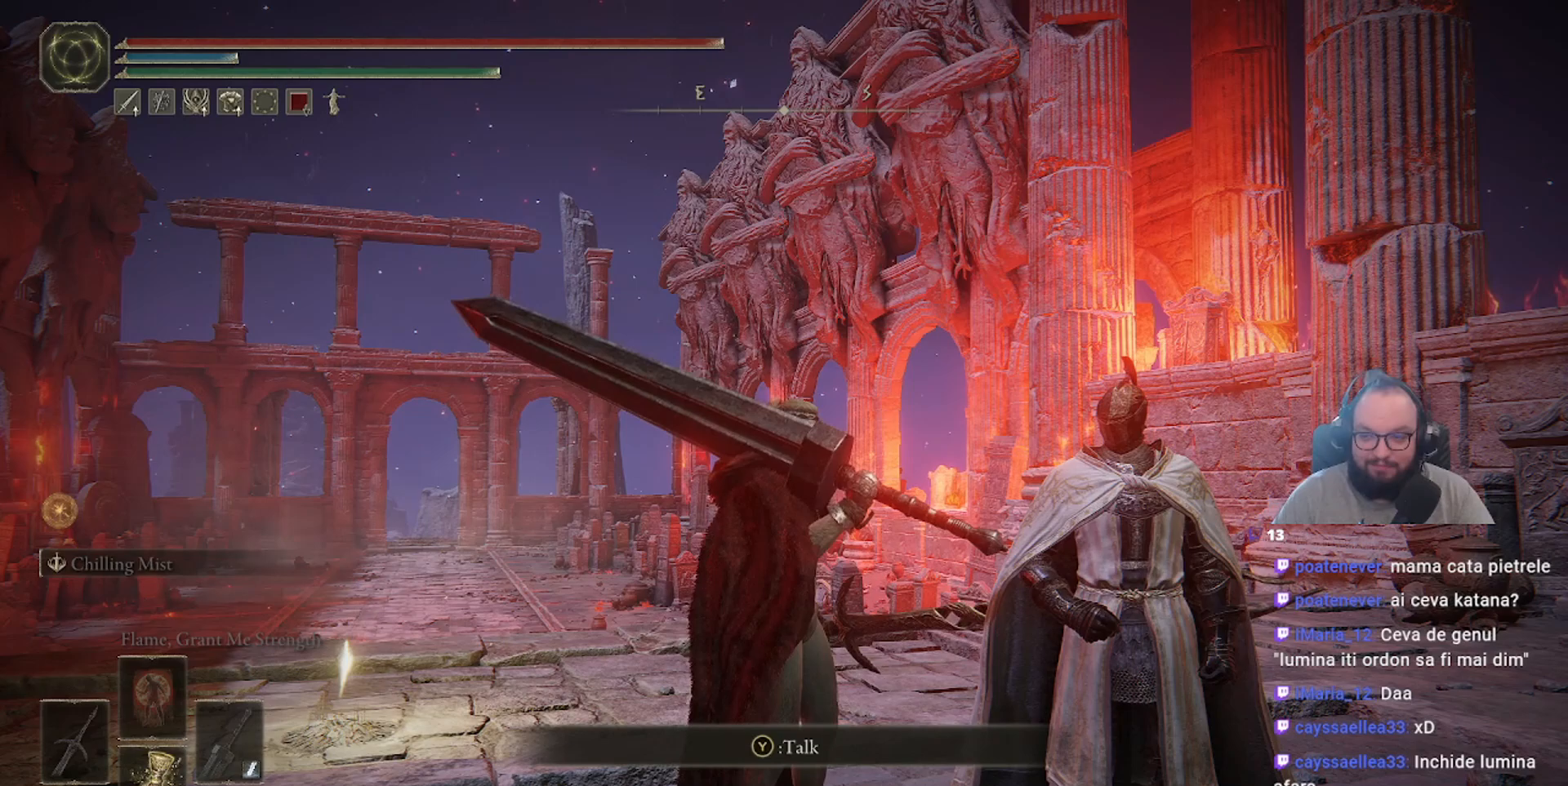
{"buttons": [], "left_stick": "center", "right_stick": "center", "events": []}
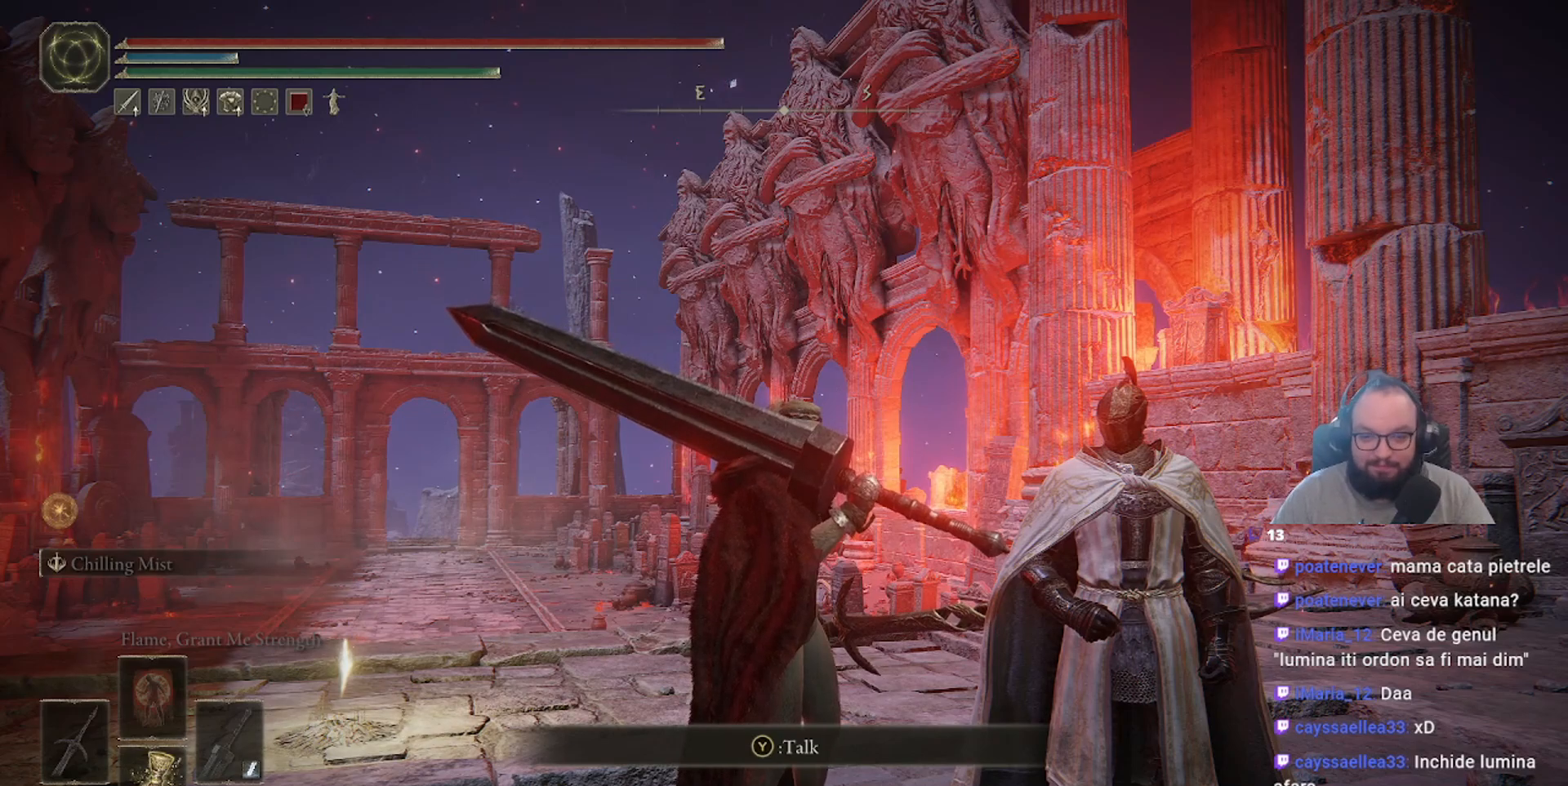
{"buttons": [], "left_stick": "center", "right_stick": "center", "events": []}
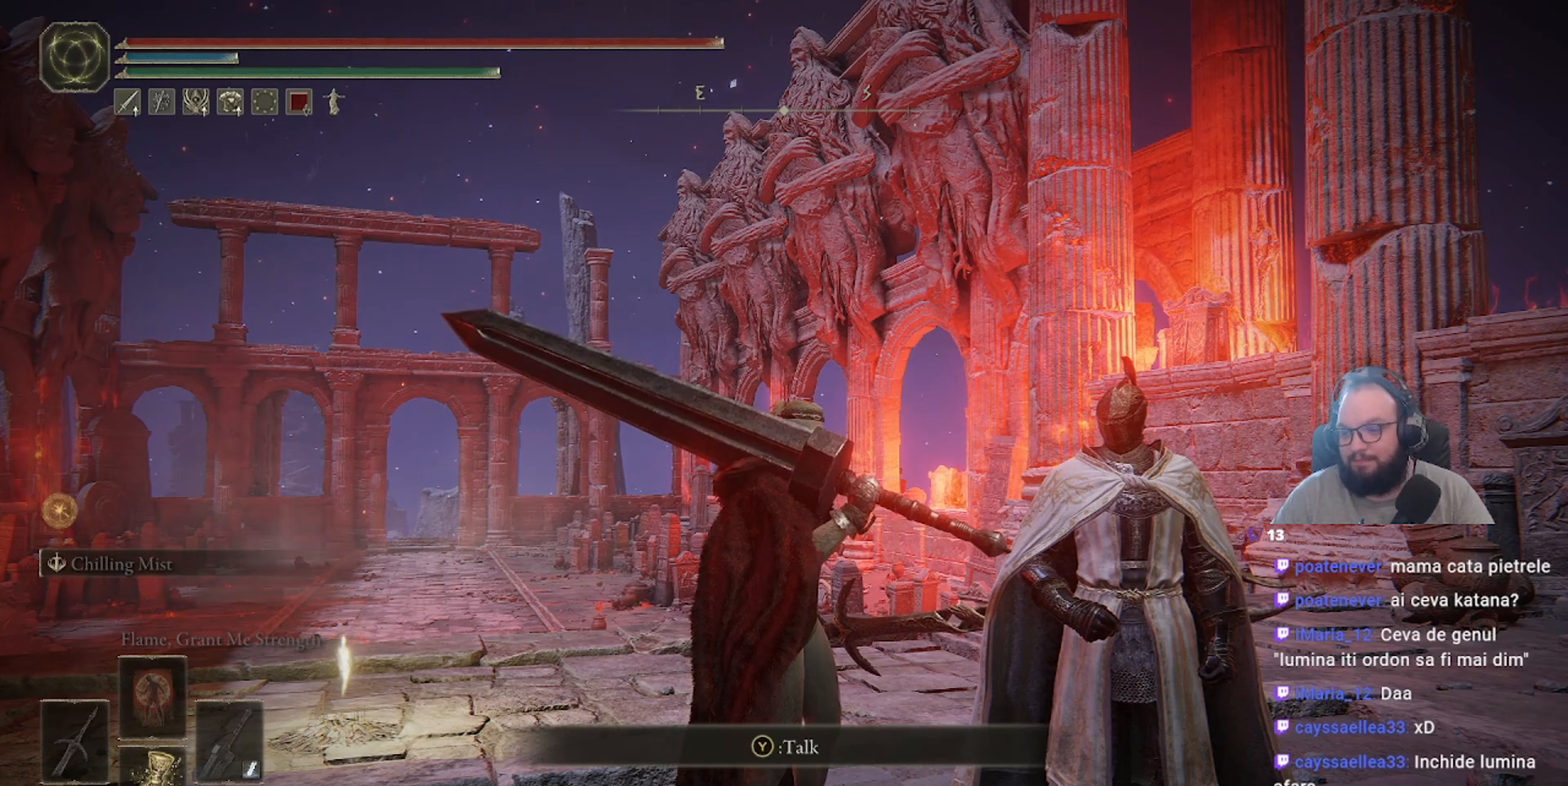
{"buttons": [], "left_stick": "center", "right_stick": "center", "events": [[67, "Y", "down"], [167, "Y", "up"]]}
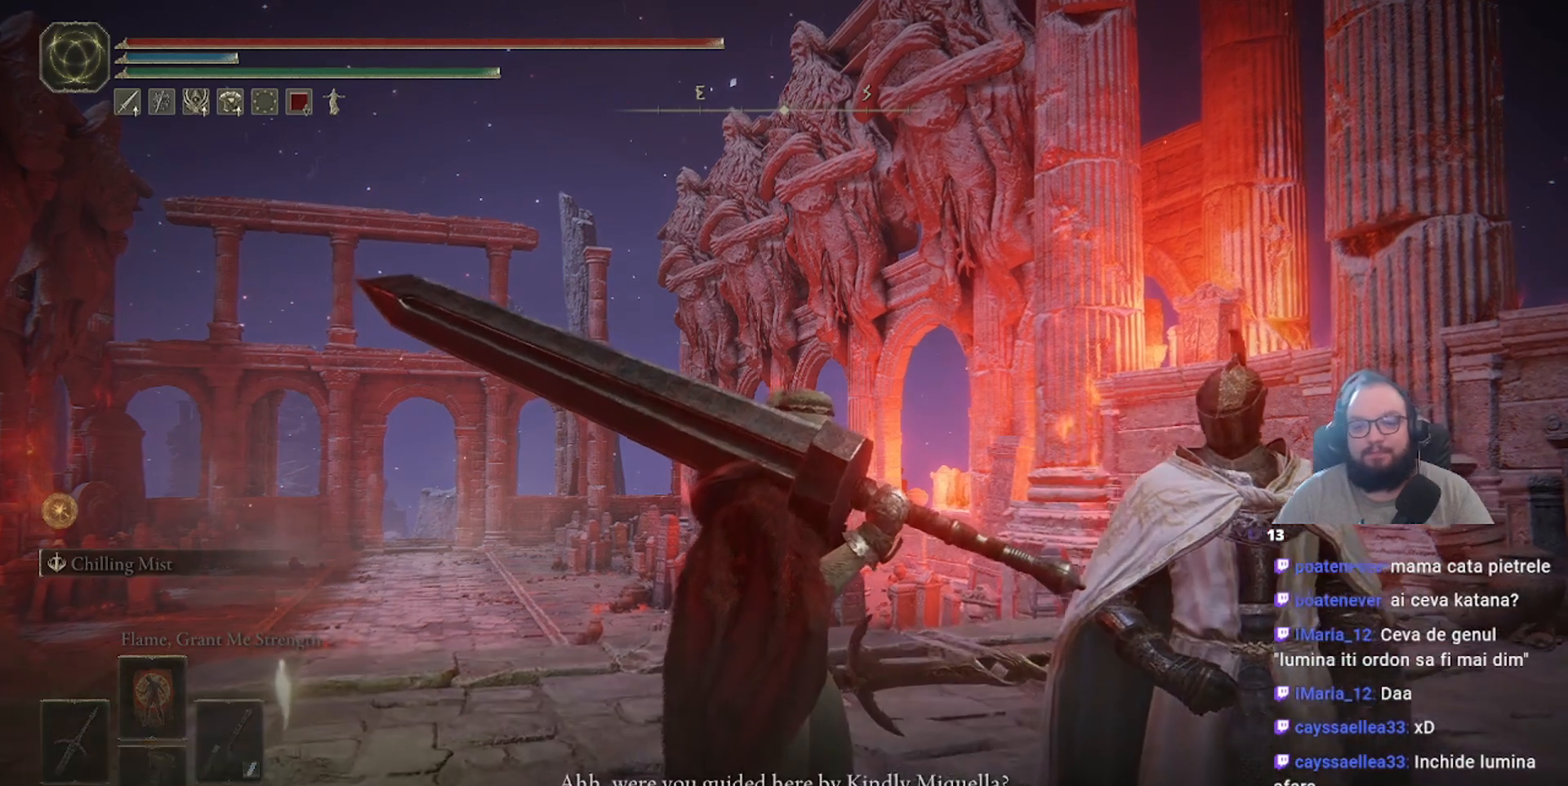
{"buttons": [], "left_stick": "center", "right_stick": "center", "events": []}
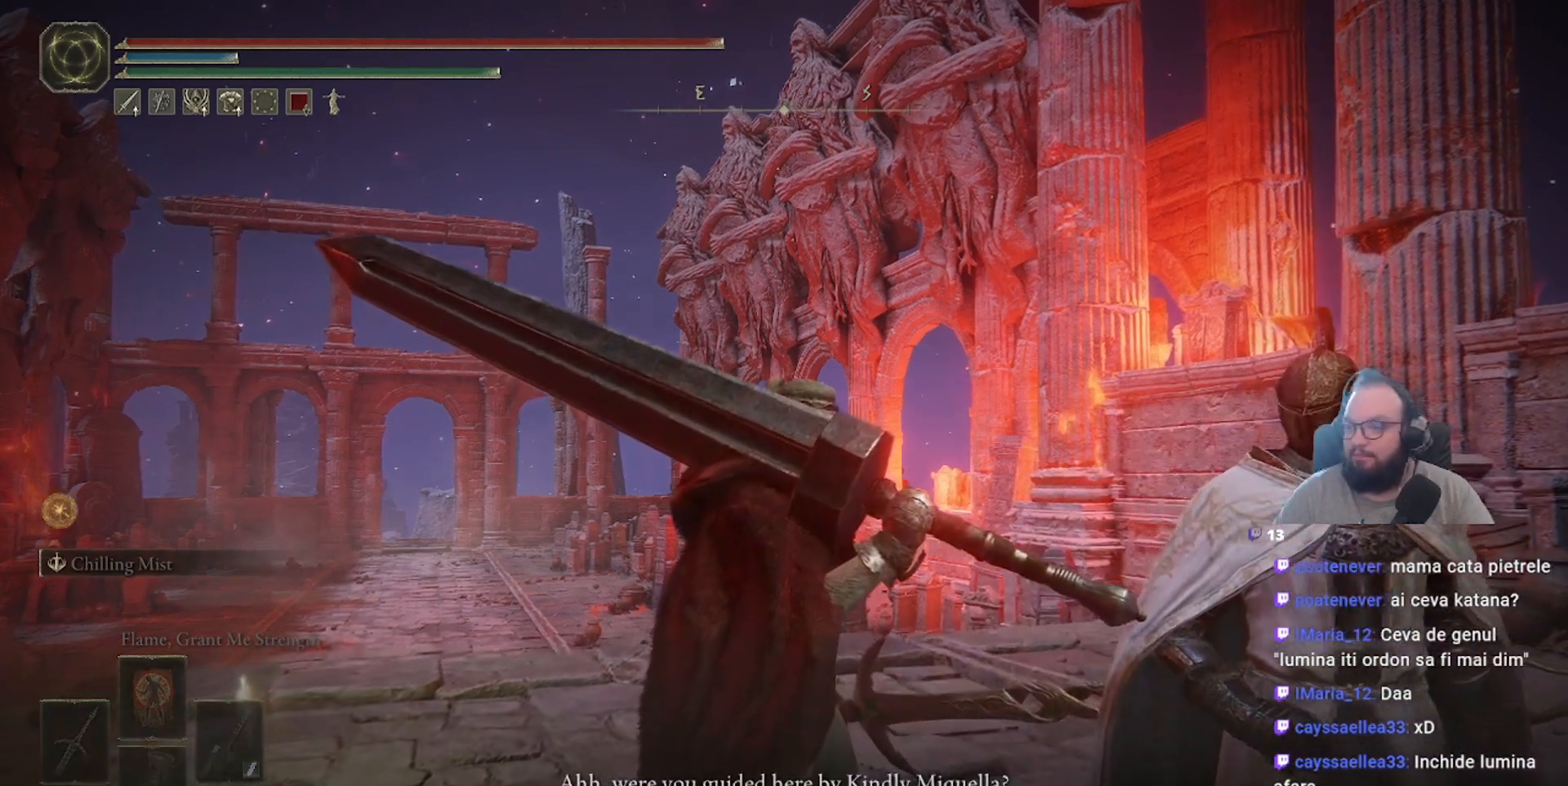
{"buttons": [], "left_stick": "center", "right_stick": "center", "events": []}
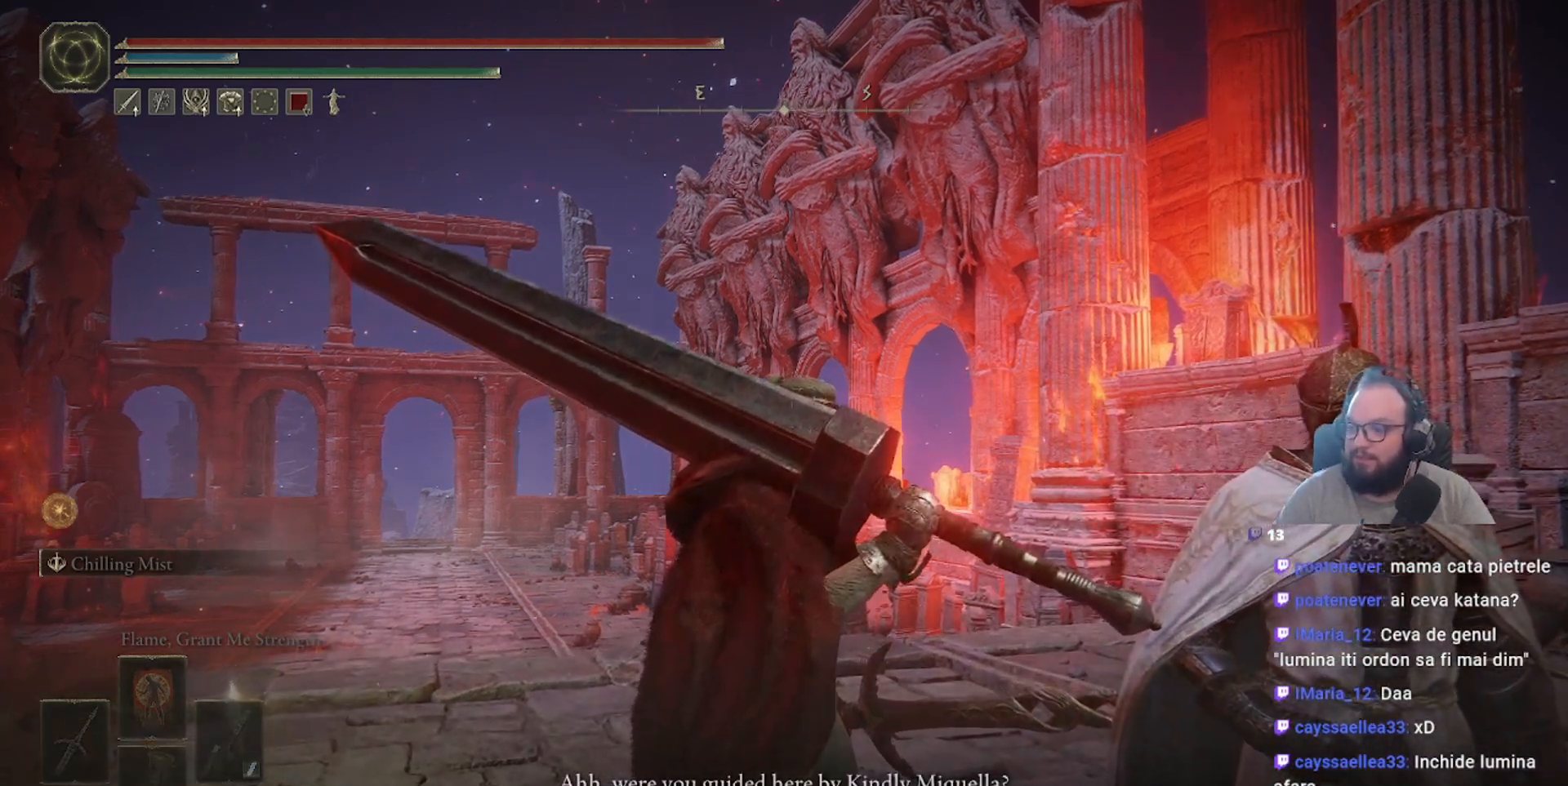
{"buttons": [], "left_stick": "center", "right_stick": "center", "events": []}
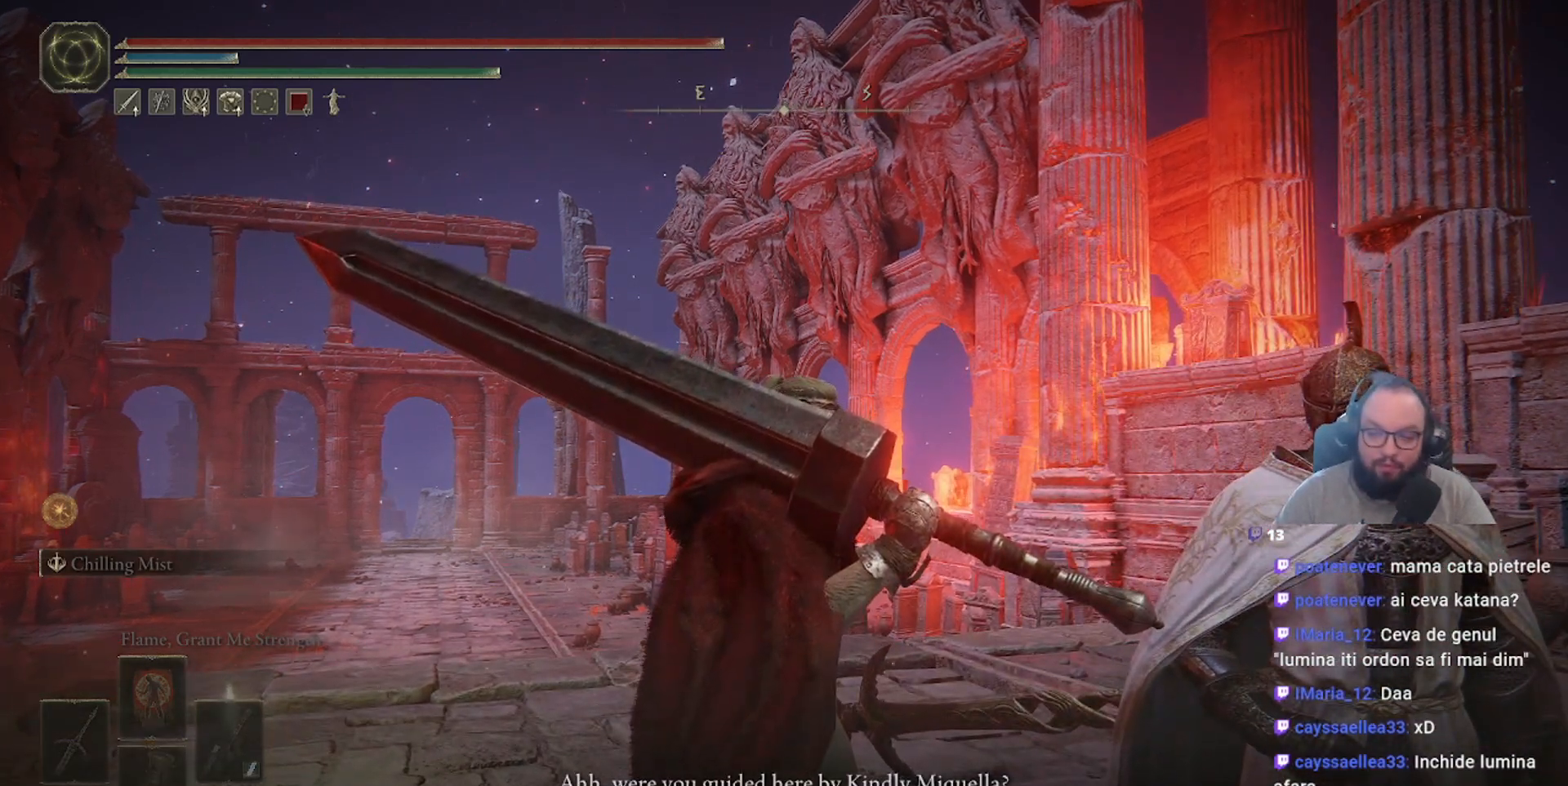
{"buttons": [], "left_stick": "center", "right_stick": "center", "events": []}
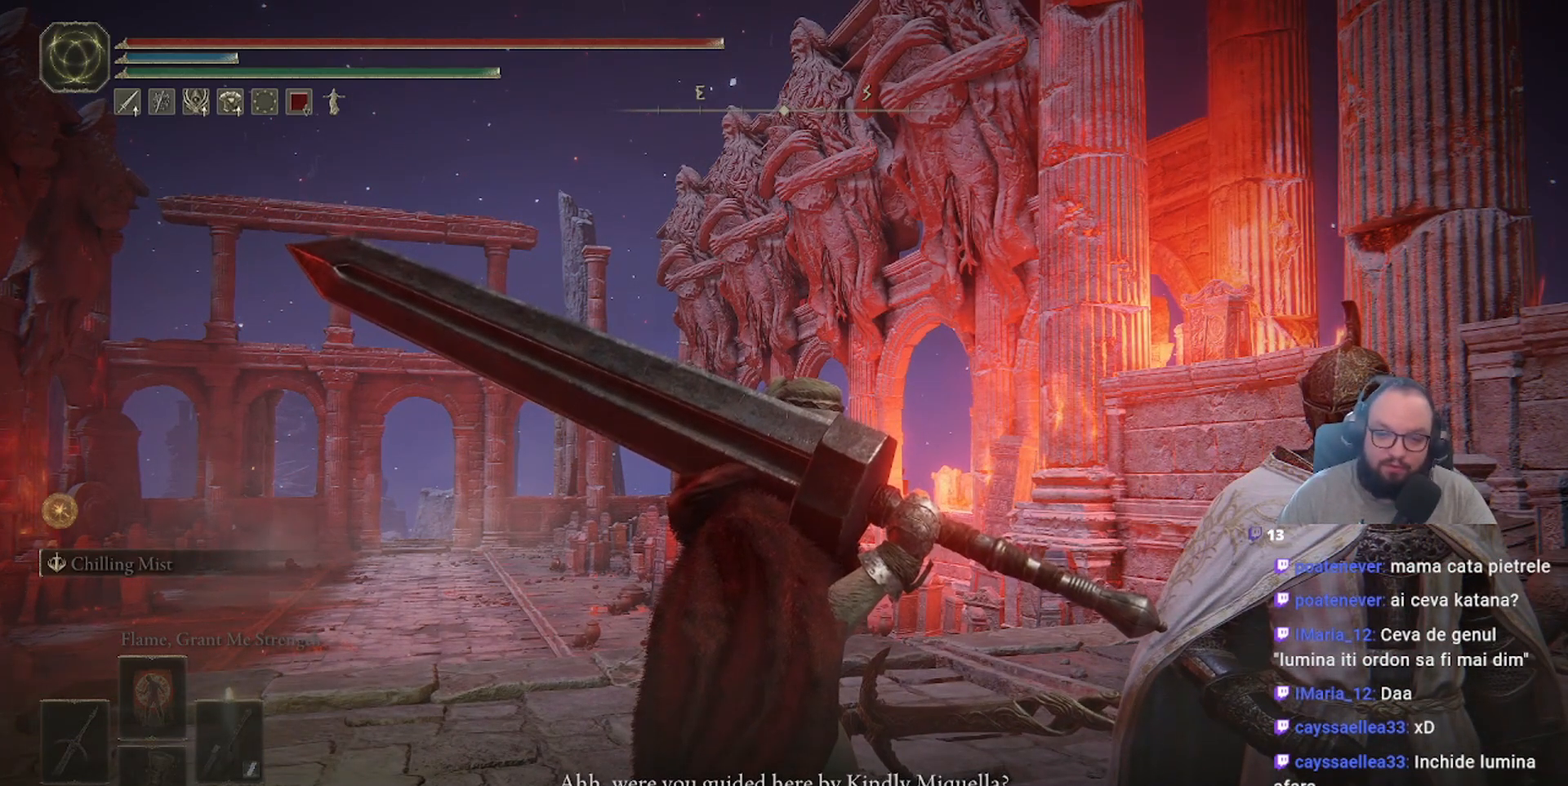
{"buttons": [], "left_stick": "center", "right_stick": "center", "events": []}
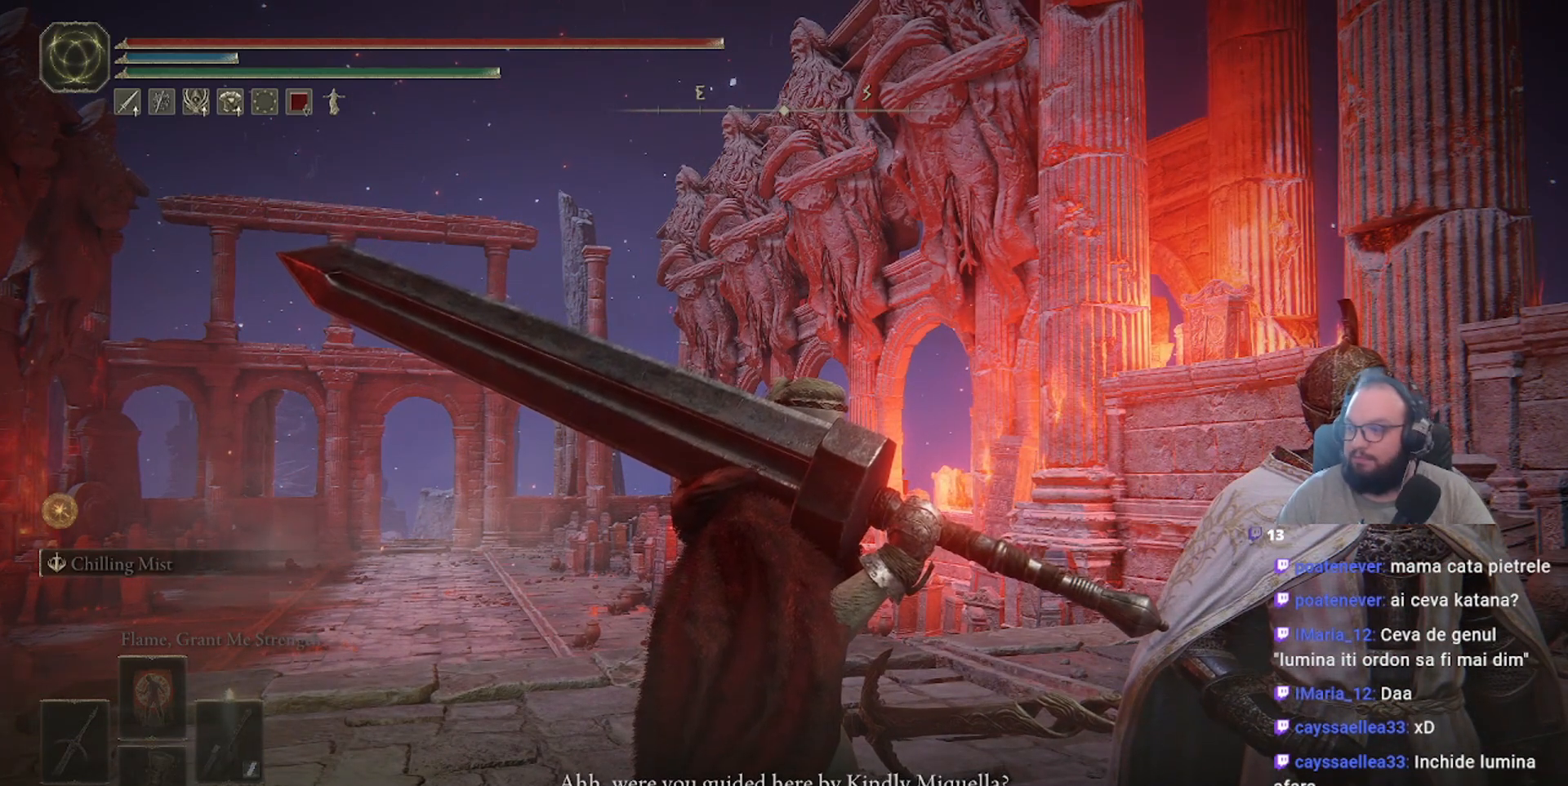
{"buttons": [], "left_stick": "center", "right_stick": "center", "events": []}
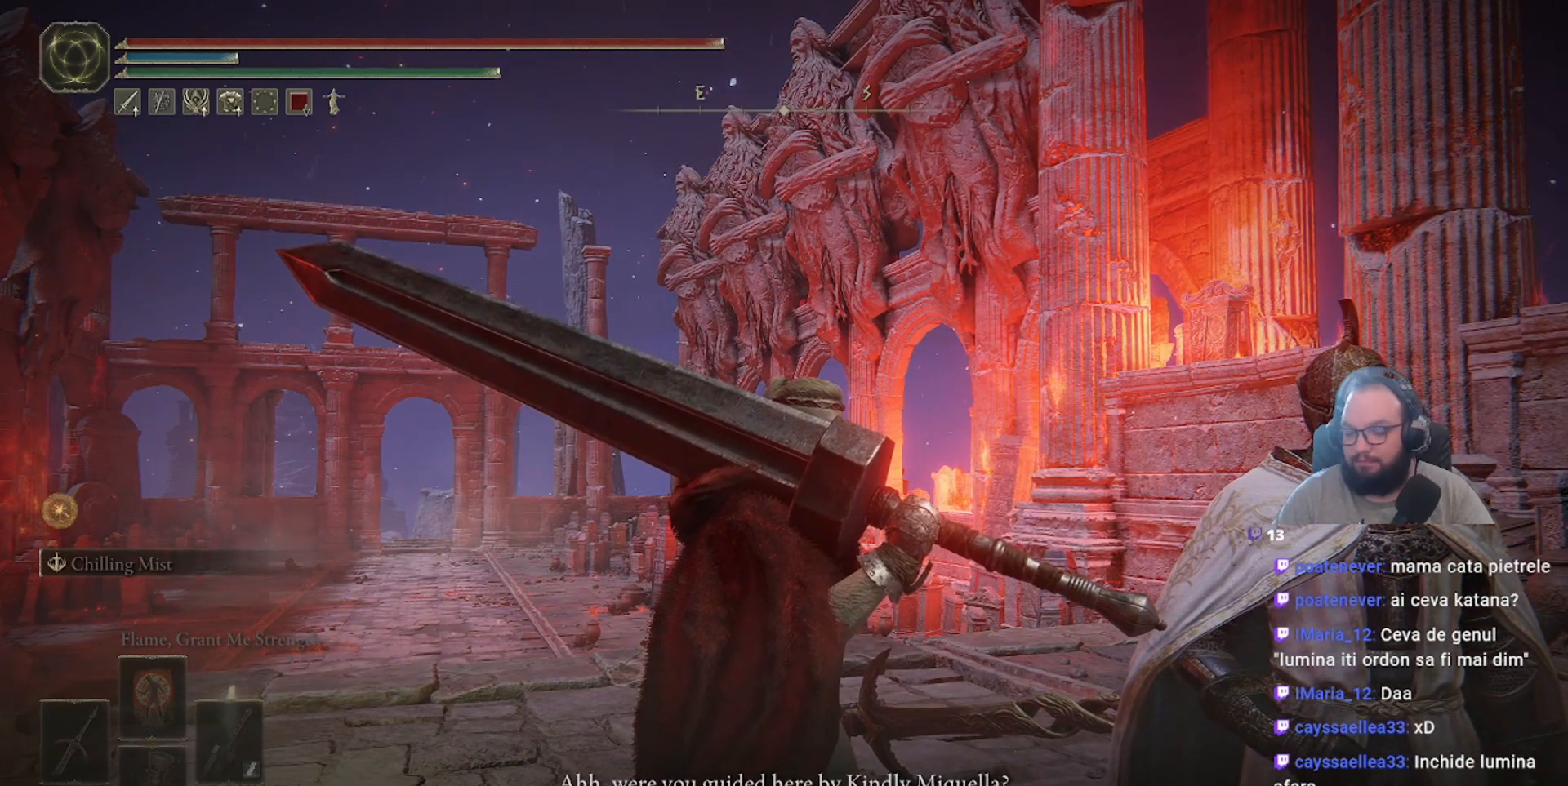
{"buttons": [], "left_stick": "center", "right_stick": "center", "events": []}
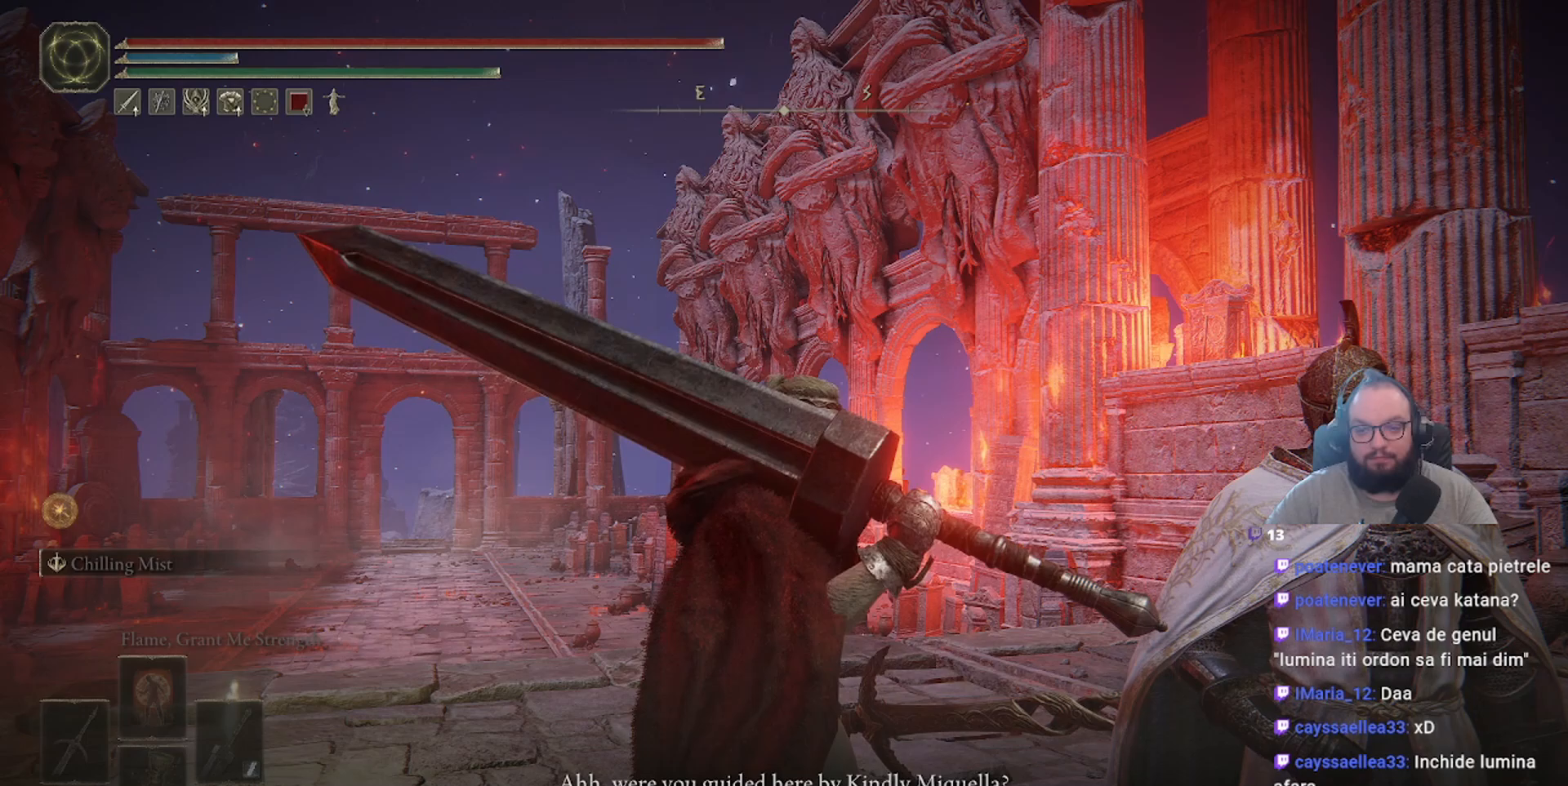
{"buttons": [], "left_stick": "center", "right_stick": "center", "events": []}
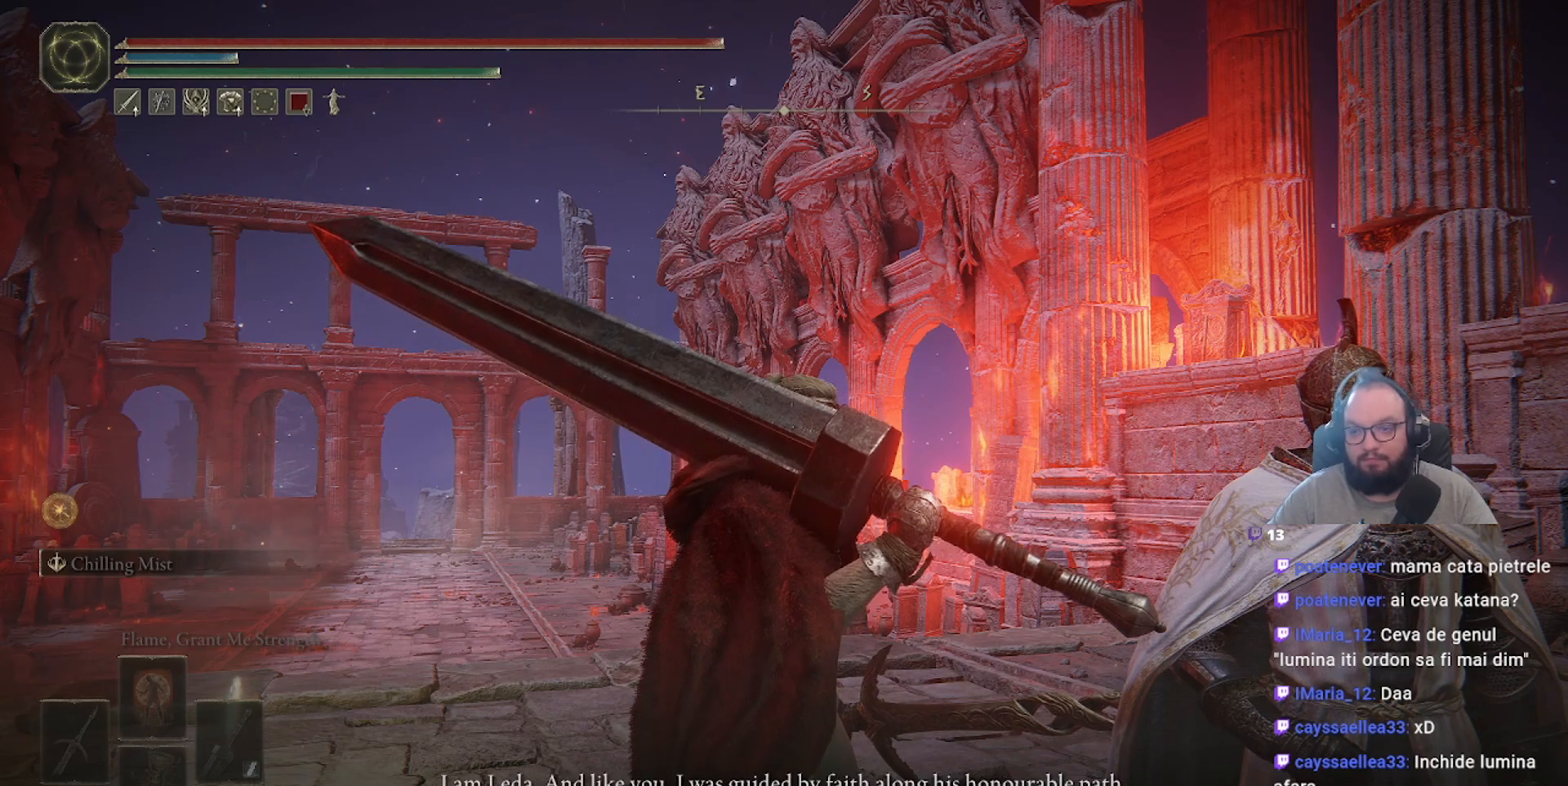
{"buttons": [], "left_stick": "center", "right_stick": "center", "events": []}
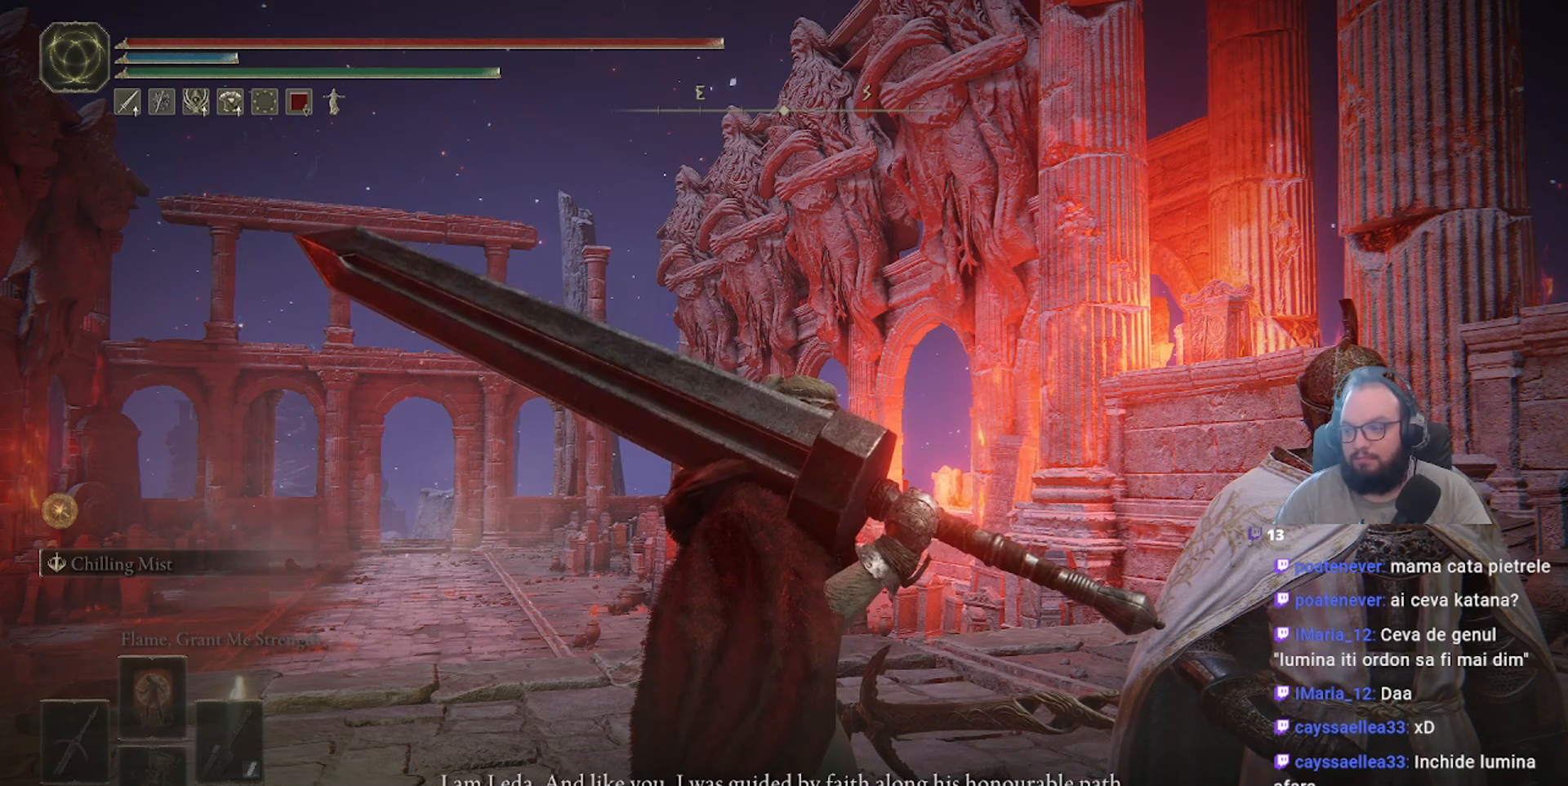
{"buttons": [], "left_stick": "center", "right_stick": "center", "events": [[200, "right_stick", "right"], [400, "right_stick", "center"]]}